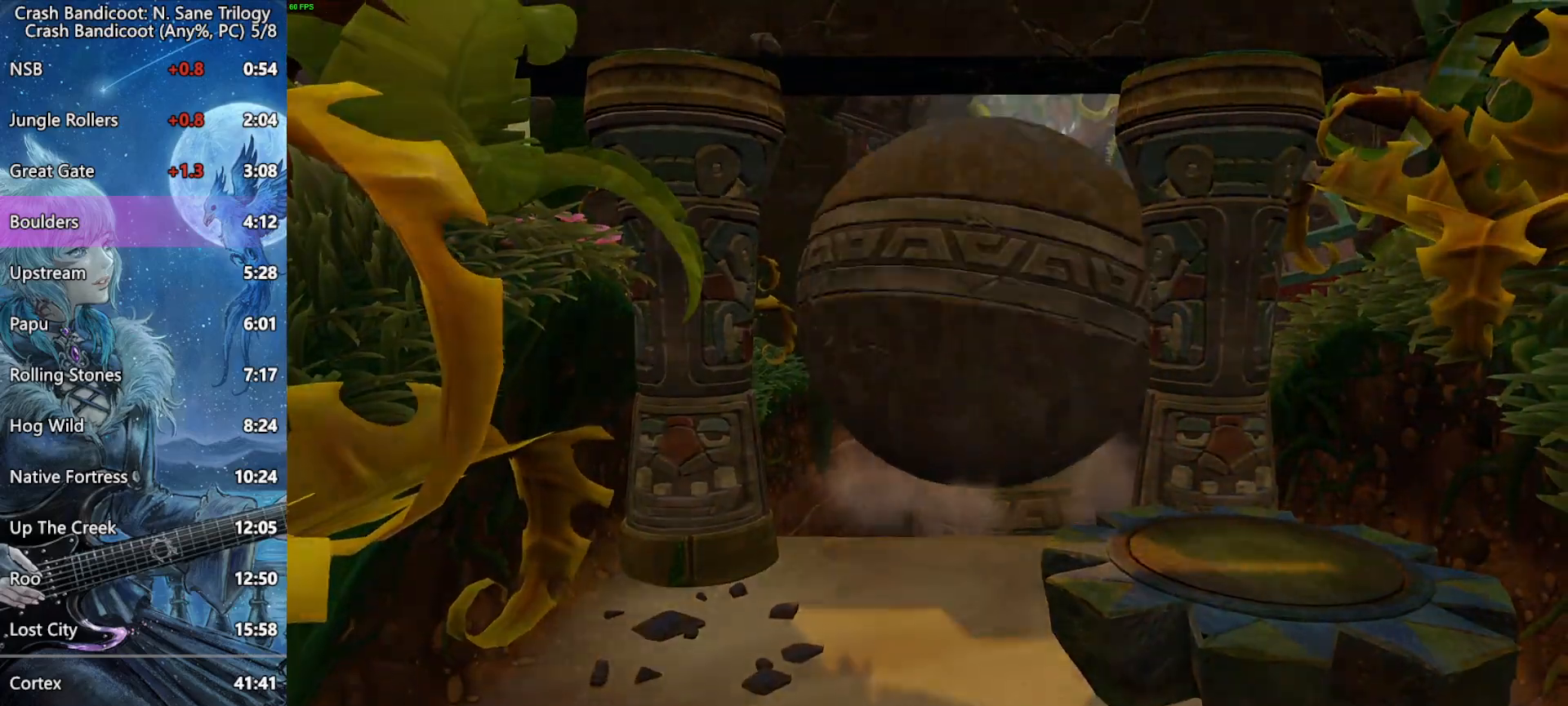
Gameplay with a controller (PlayStation layout); each line is a JSON object with the inputs held at the frame after it. "events" lists button and stick changes between this image and that frame as [ms after this image, input, new state], when the widget could be followed in between. Not read: right_stick.
{"buttons": ["CROSS"], "left_stick": "center", "events": []}
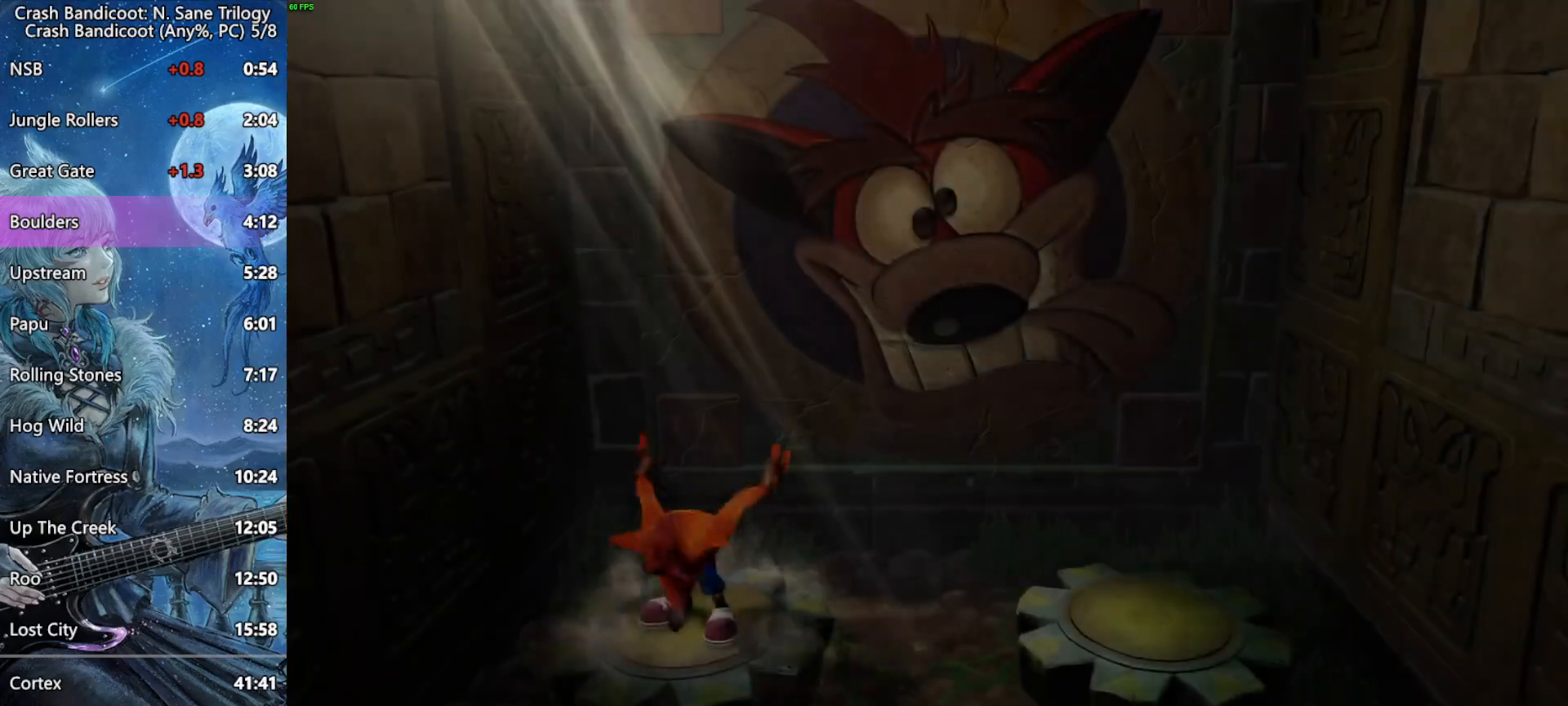
{"buttons": ["CROSS"], "left_stick": "center", "events": []}
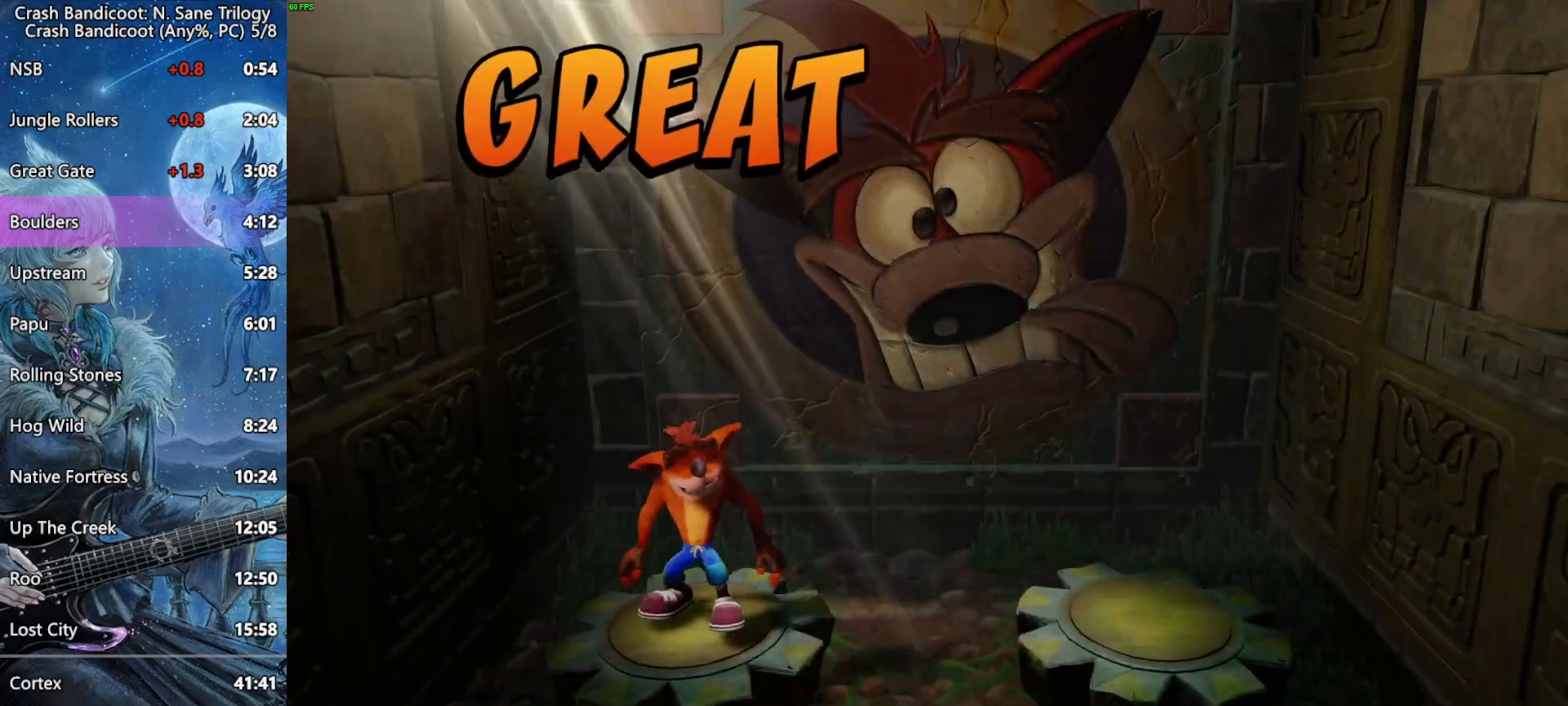
{"buttons": ["CROSS"], "left_stick": "center", "events": []}
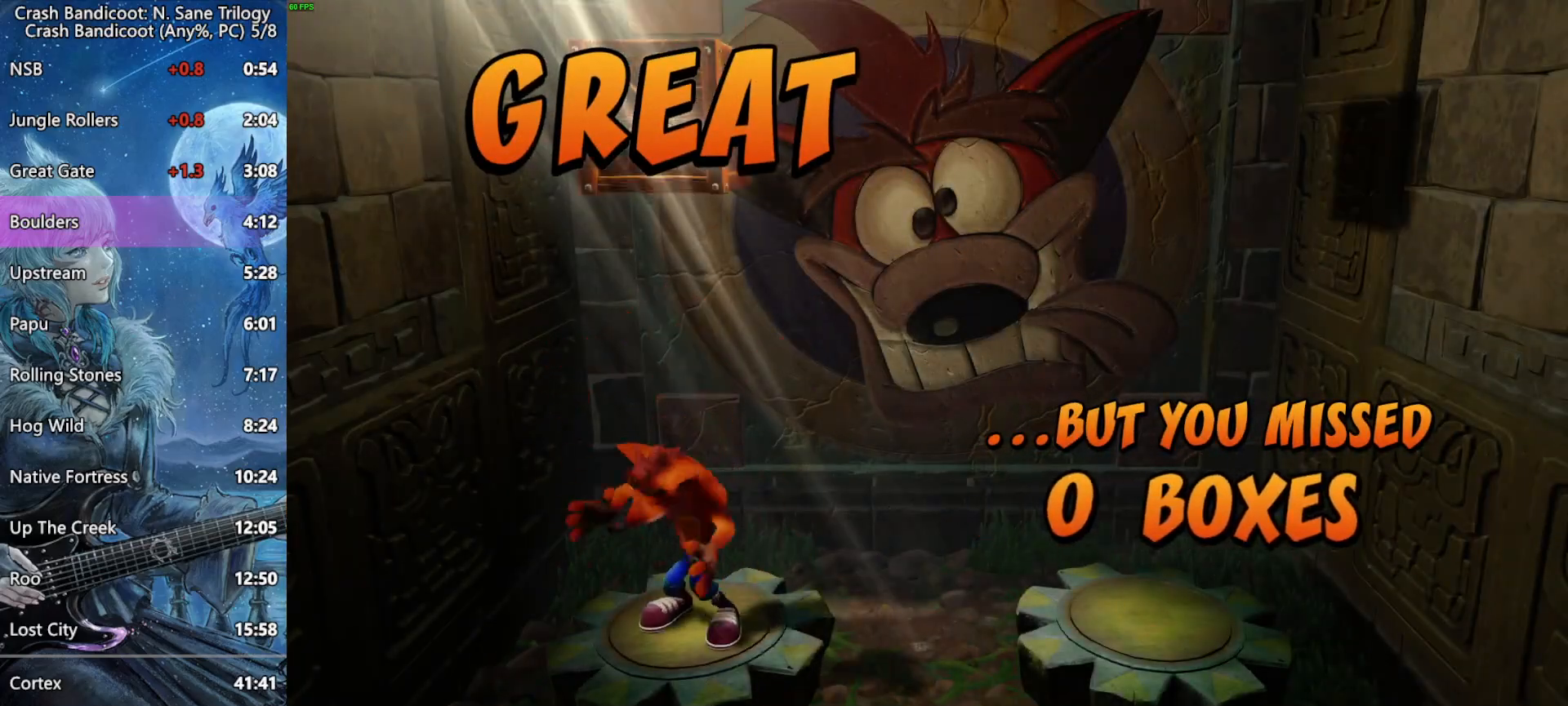
{"buttons": ["CROSS"], "left_stick": "center", "events": []}
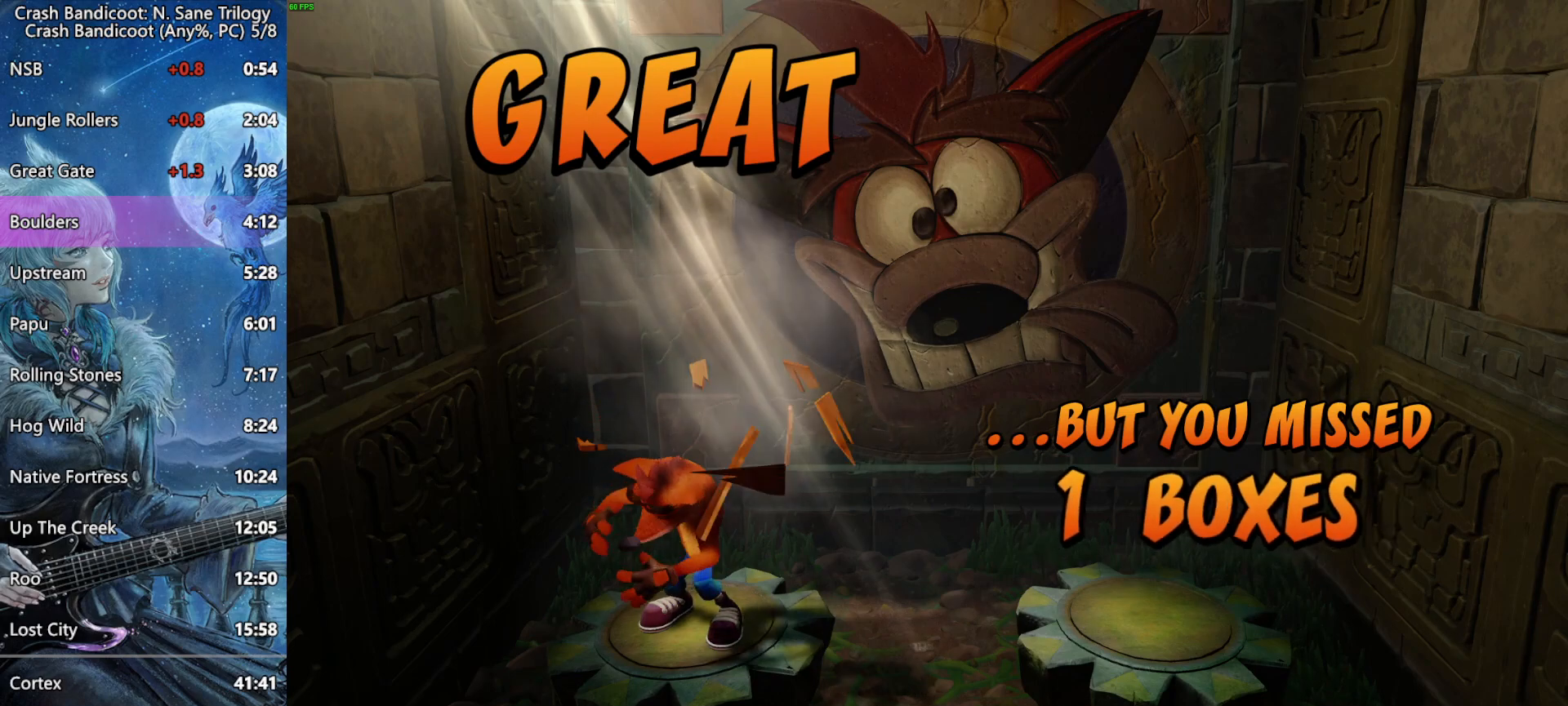
{"buttons": [], "left_stick": "center", "events": [[167, "CROSS", "up"], [233, "CROSS", "down"], [283, "CROSS", "up"], [317, "CROSS", "down"], [383, "CROSS", "up"], [433, "CROSS", "down"], [500, "CROSS", "up"]]}
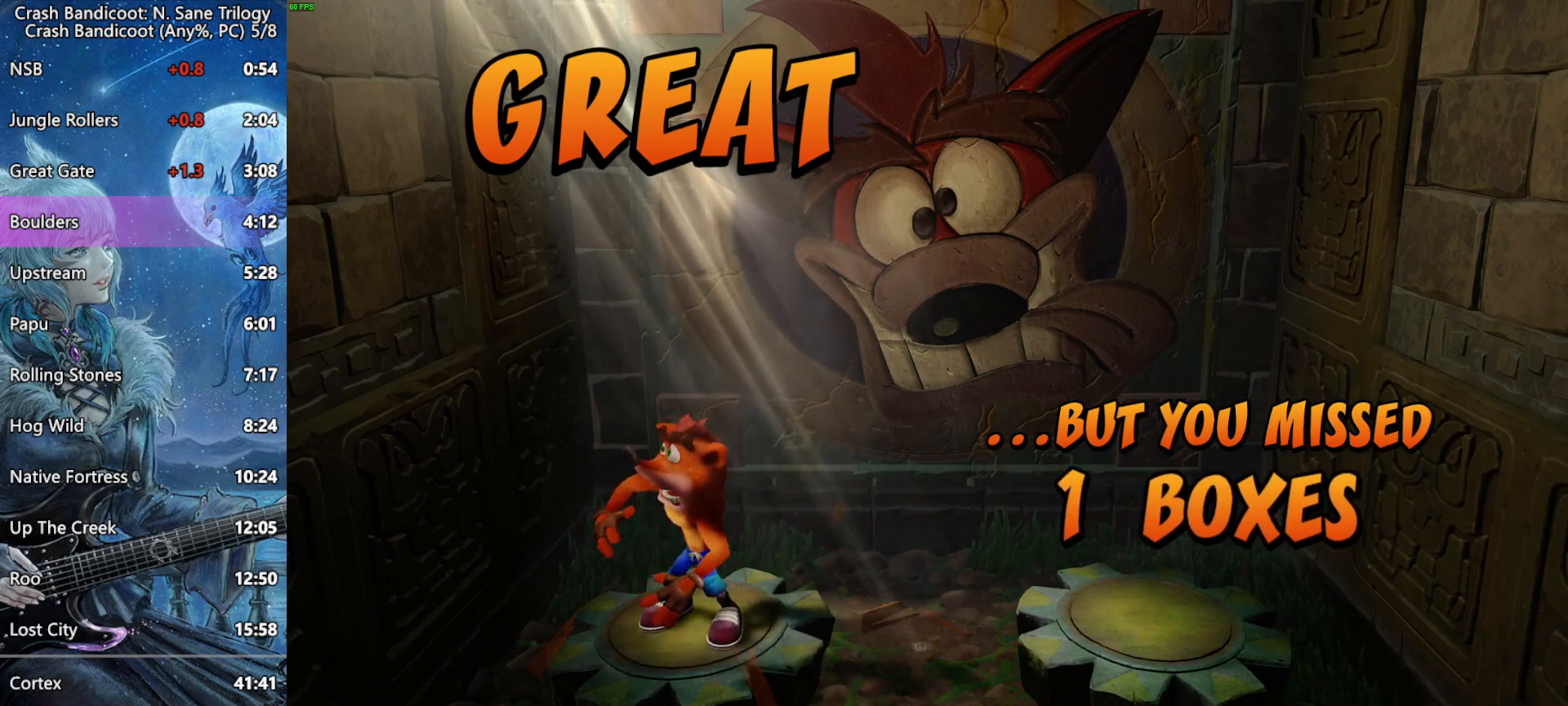
{"buttons": ["CROSS"], "left_stick": "center", "events": [[50, "CROSS", "down"], [117, "CROSS", "up"], [167, "CROSS", "down"], [233, "CROSS", "up"], [283, "CROSS", "down"], [333, "CROSS", "up"], [383, "CROSS", "down"], [450, "CROSS", "up"], [500, "CROSS", "down"]]}
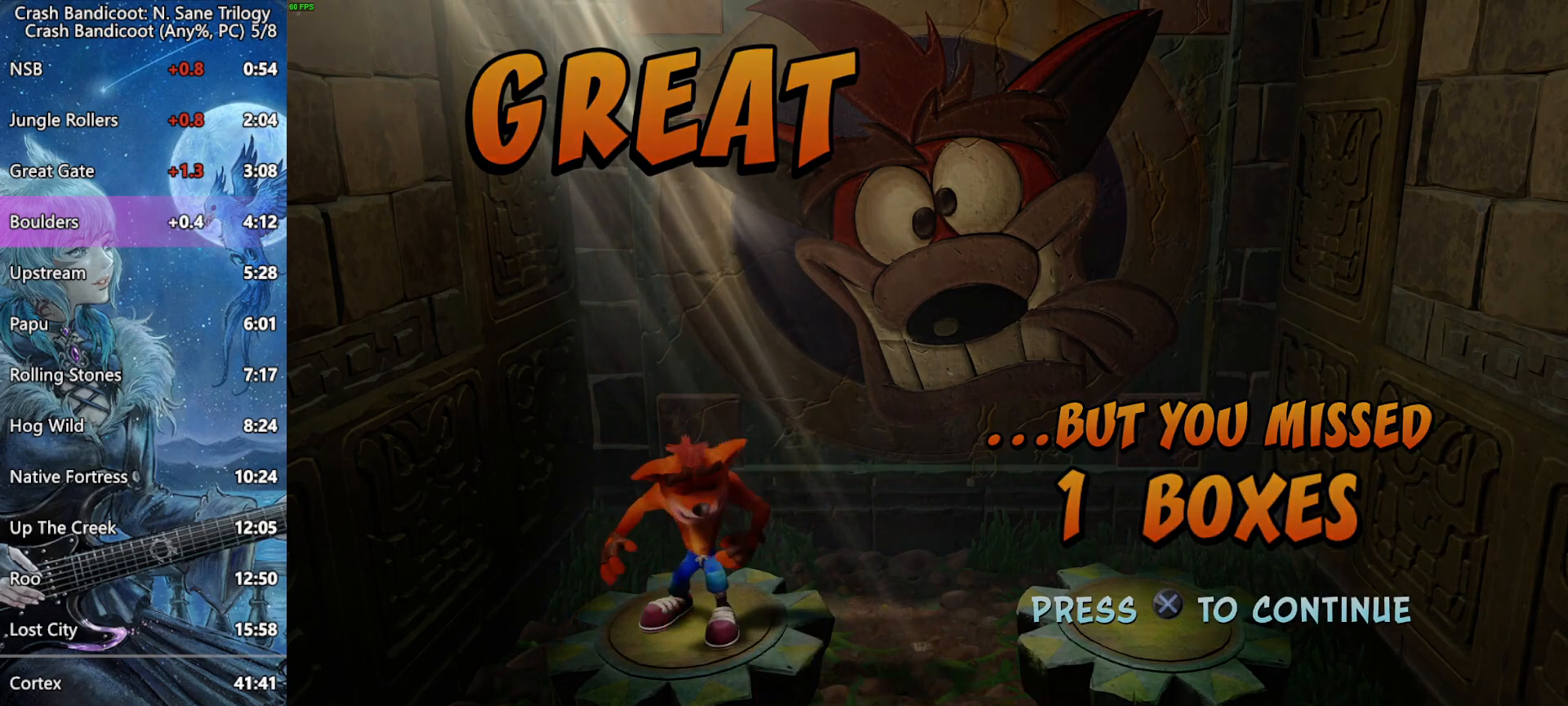
{"buttons": [], "left_stick": "center", "events": [[83, "CROSS", "up"]]}
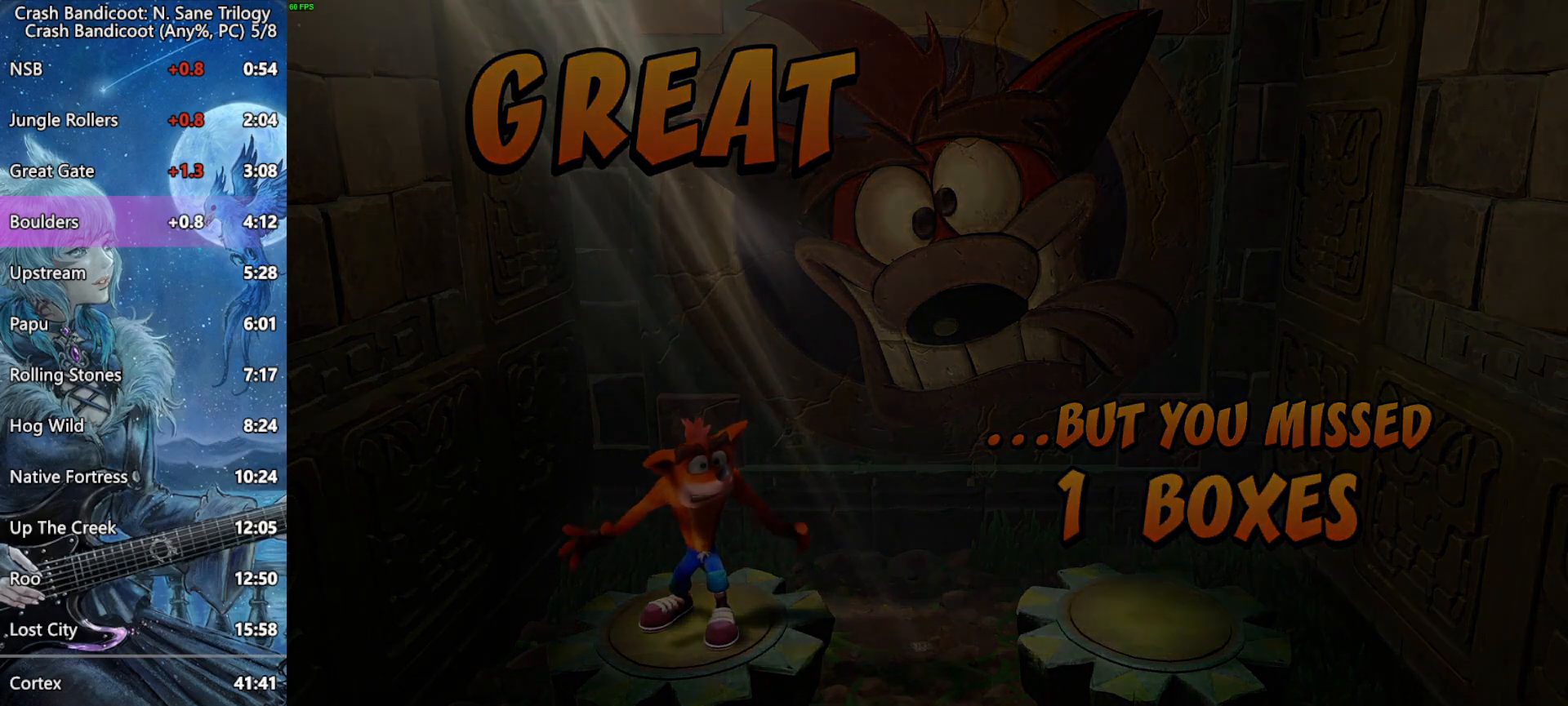
{"buttons": [], "left_stick": "center", "events": []}
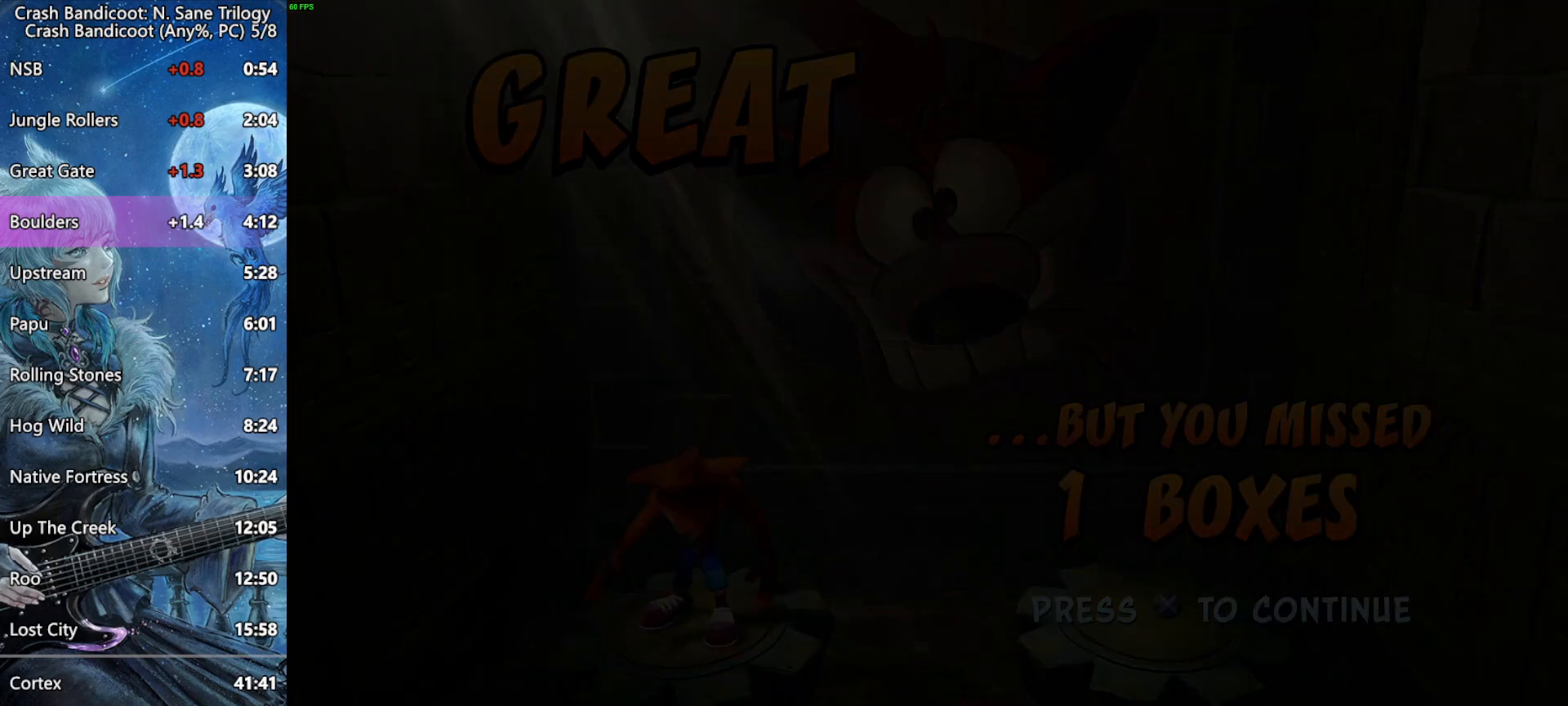
{"buttons": [], "left_stick": "center", "events": []}
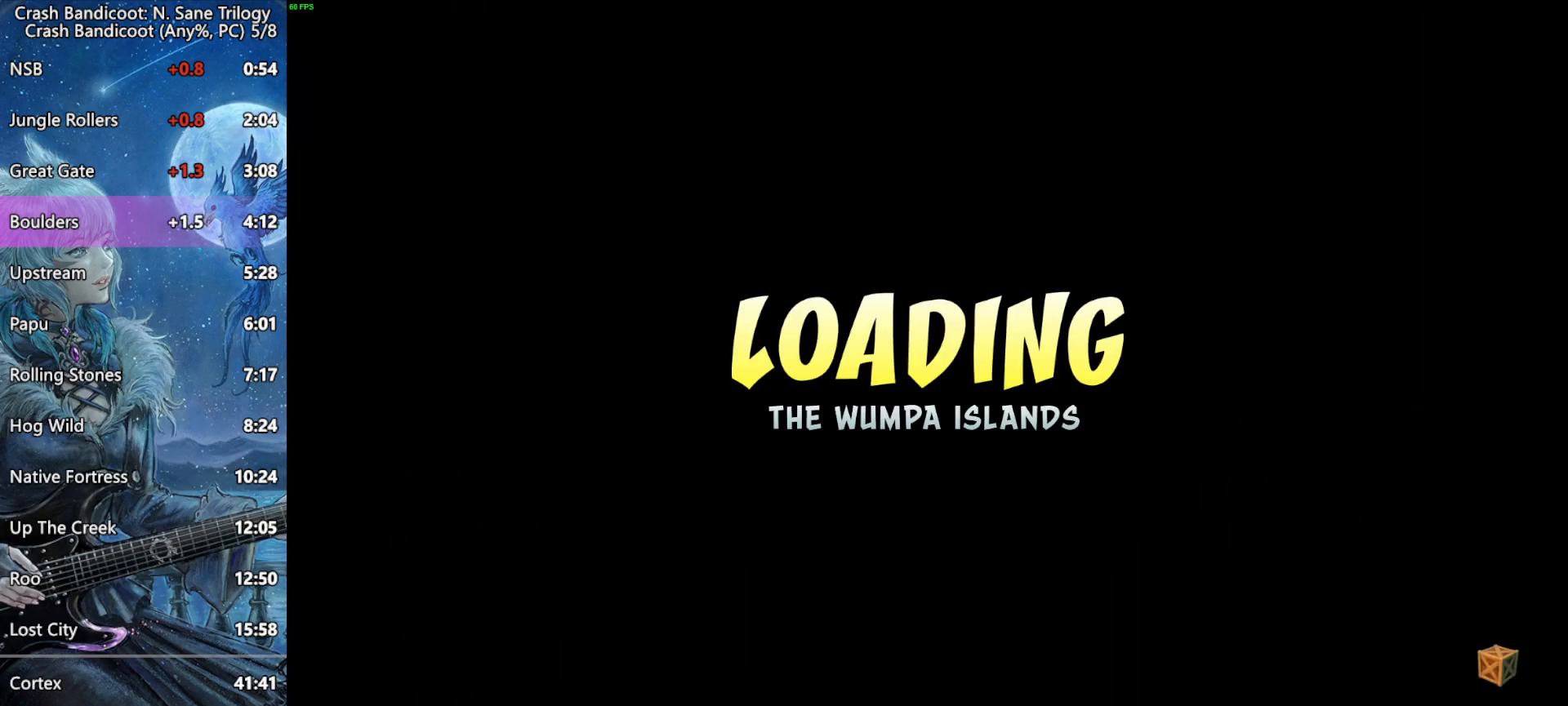
{"buttons": [], "left_stick": "center", "events": []}
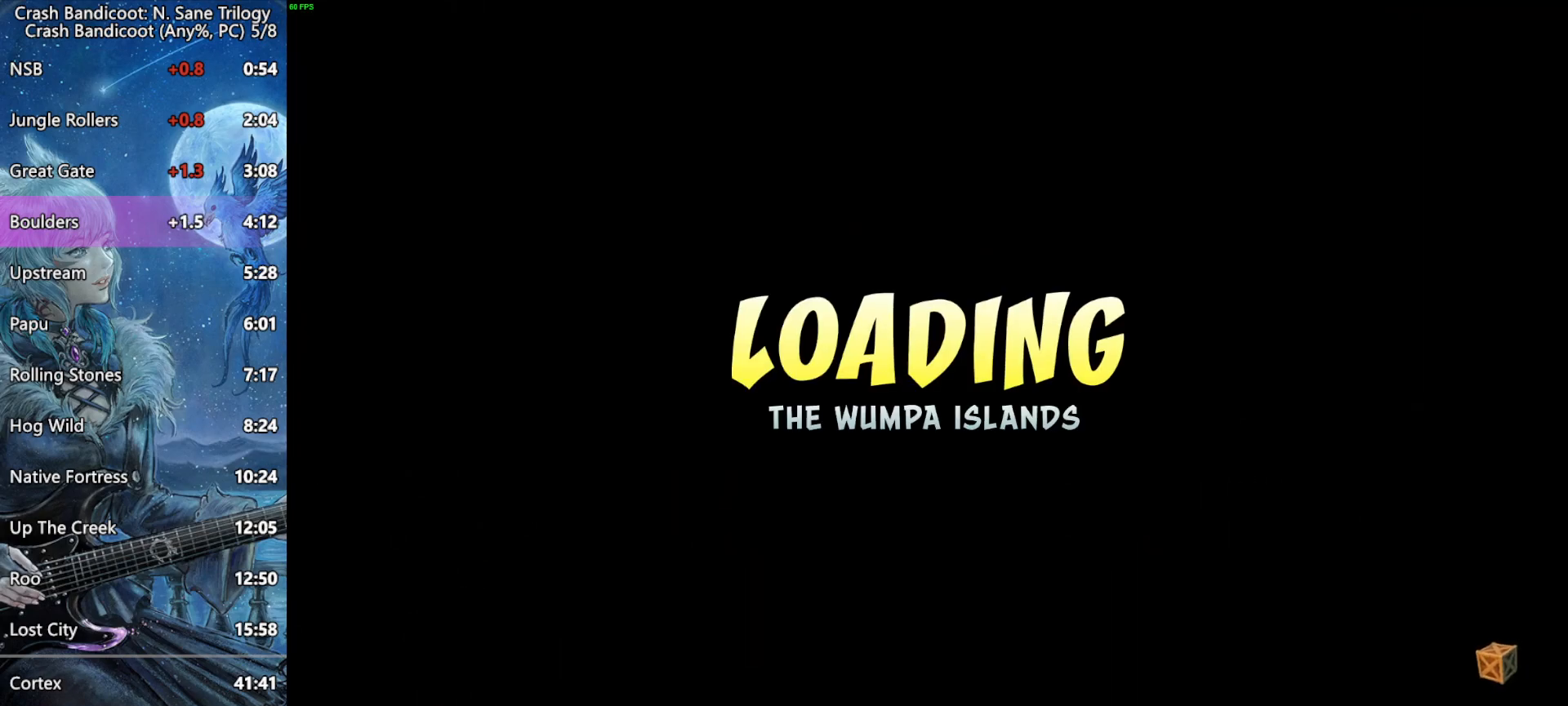
{"buttons": [], "left_stick": "center", "events": []}
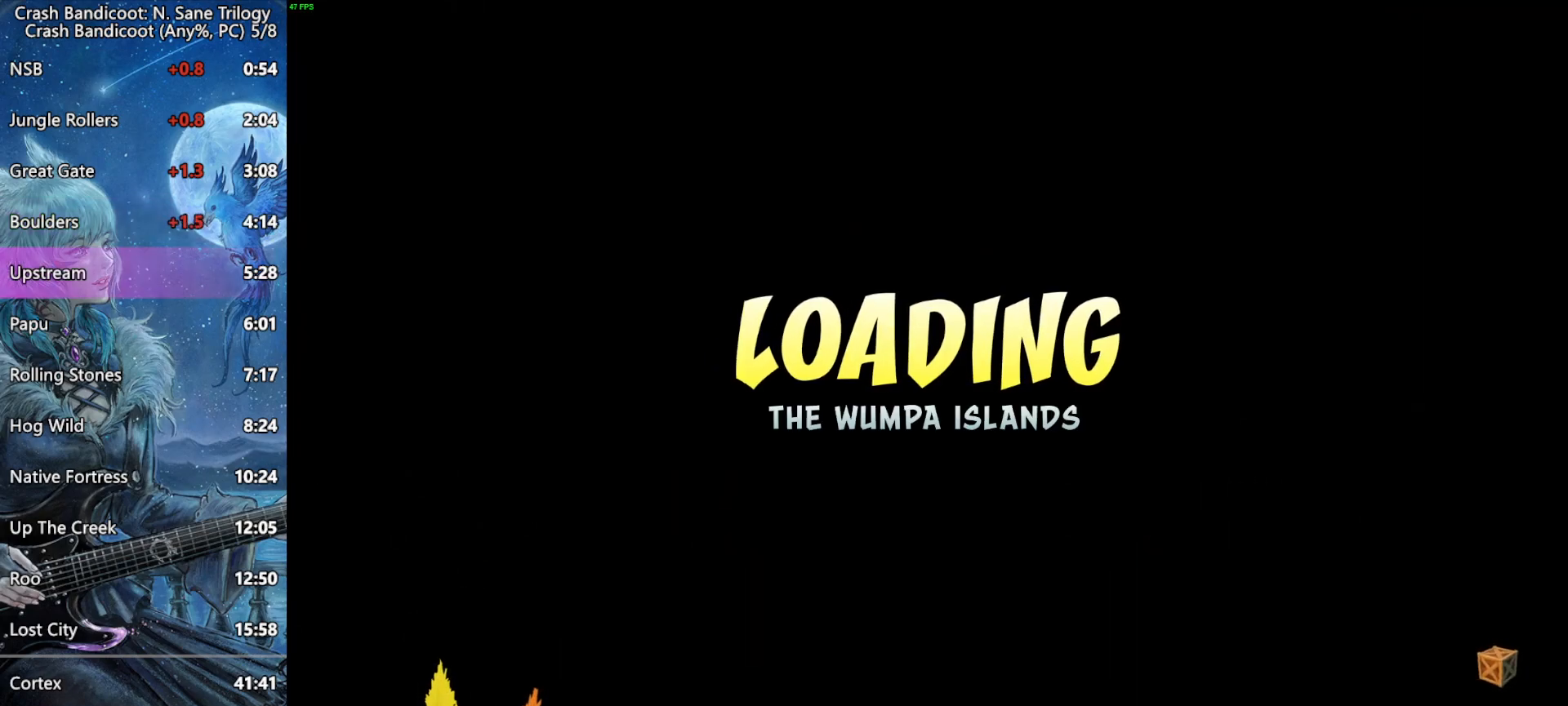
{"buttons": [], "left_stick": "center", "events": []}
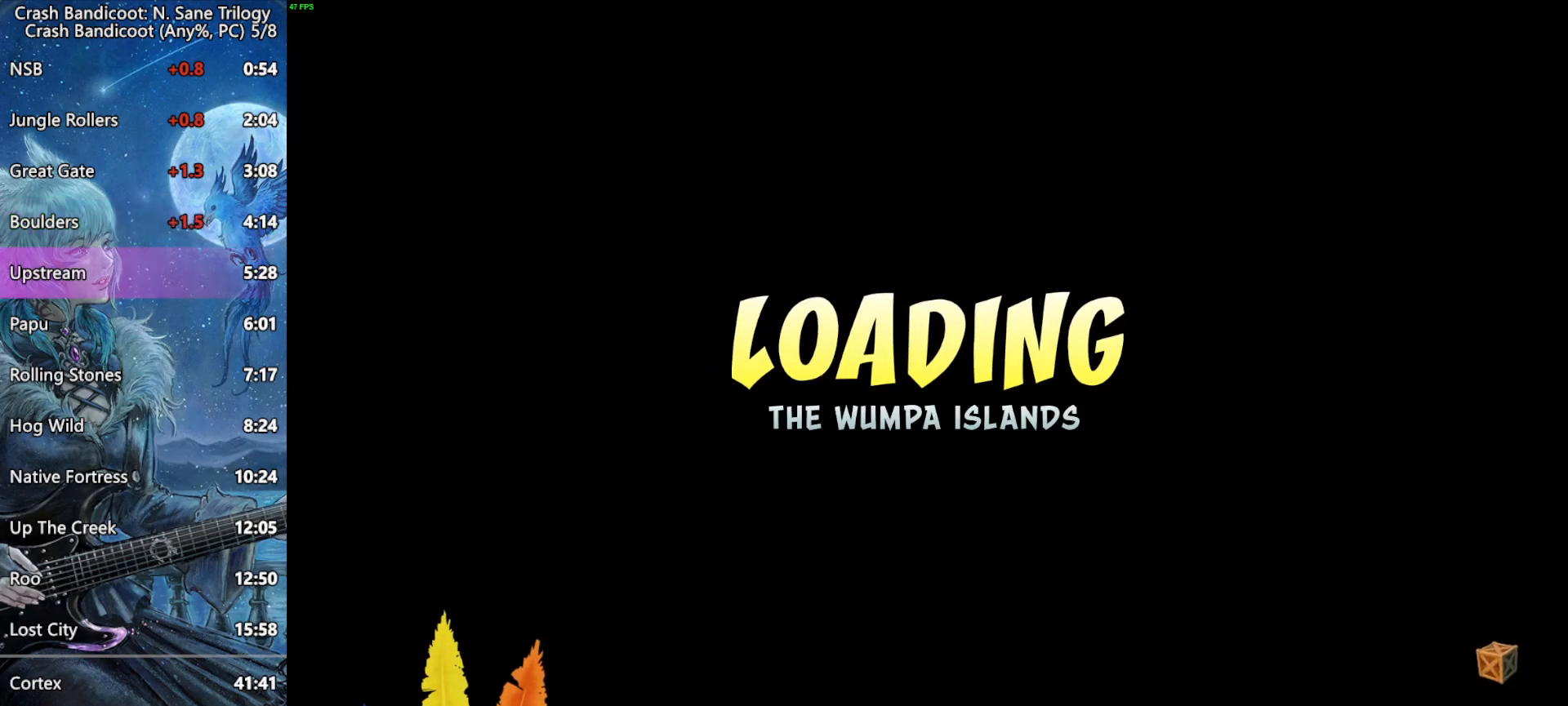
{"buttons": [], "left_stick": "center", "events": []}
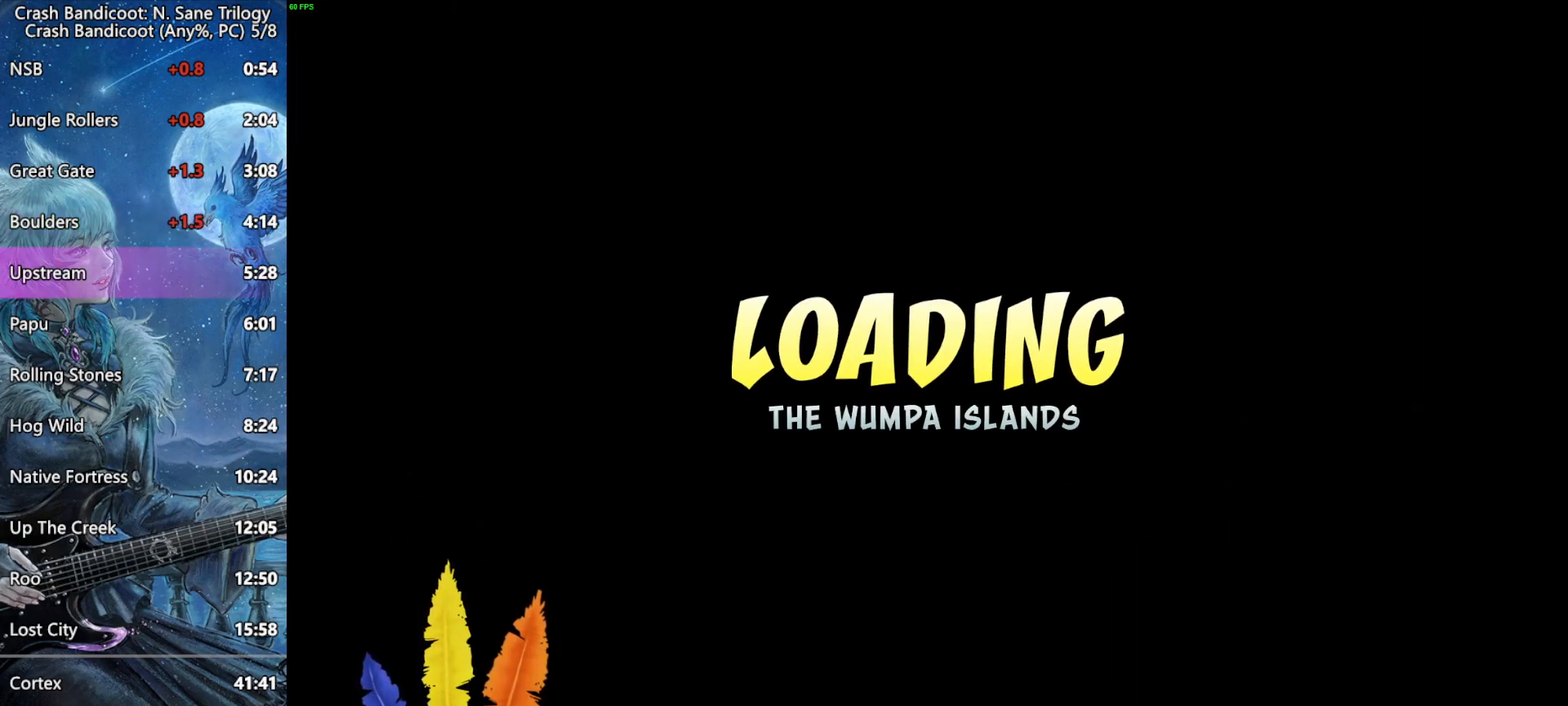
{"buttons": [], "left_stick": "center", "events": []}
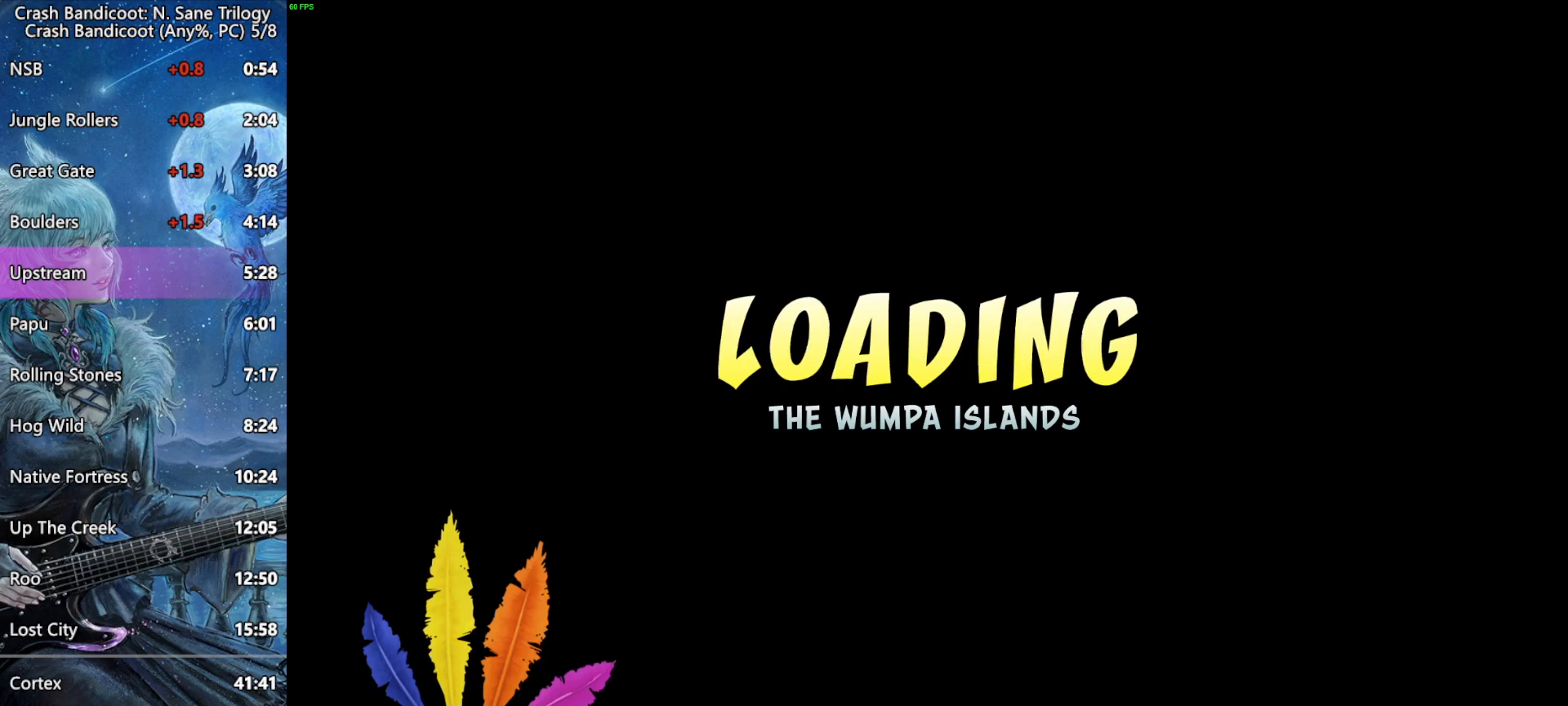
{"buttons": [], "left_stick": "center", "events": [[300, "CROSS", "down"], [350, "CROSS", "up"], [417, "CROSS", "down"], [483, "CROSS", "up"]]}
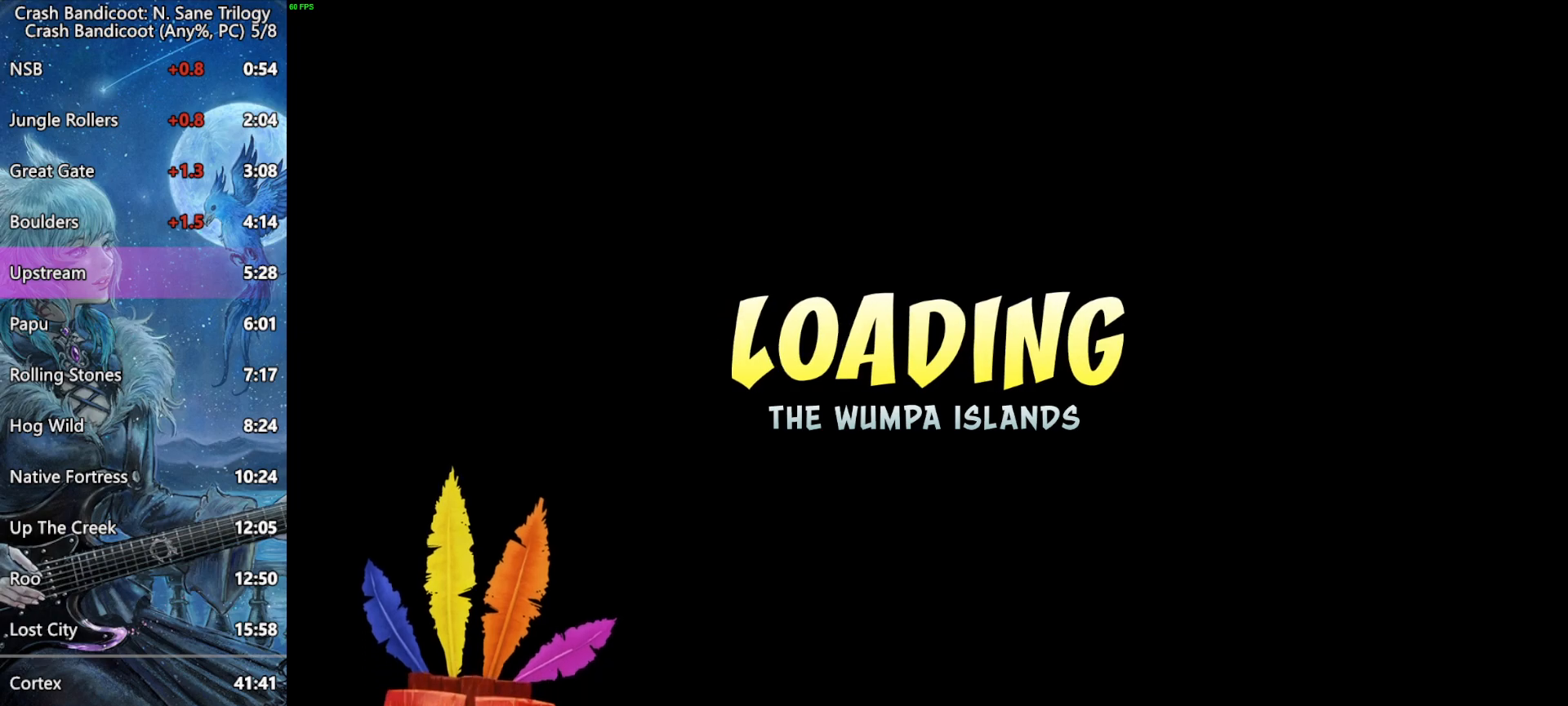
{"buttons": ["CROSS"], "left_stick": "center", "events": [[50, "CROSS", "down"], [100, "CROSS", "up"], [150, "CROSS", "down"], [217, "CROSS", "up"], [250, "CROSS", "down"], [300, "CROSS", "up"], [367, "CROSS", "down"], [417, "CROSS", "up"], [467, "CROSS", "down"]]}
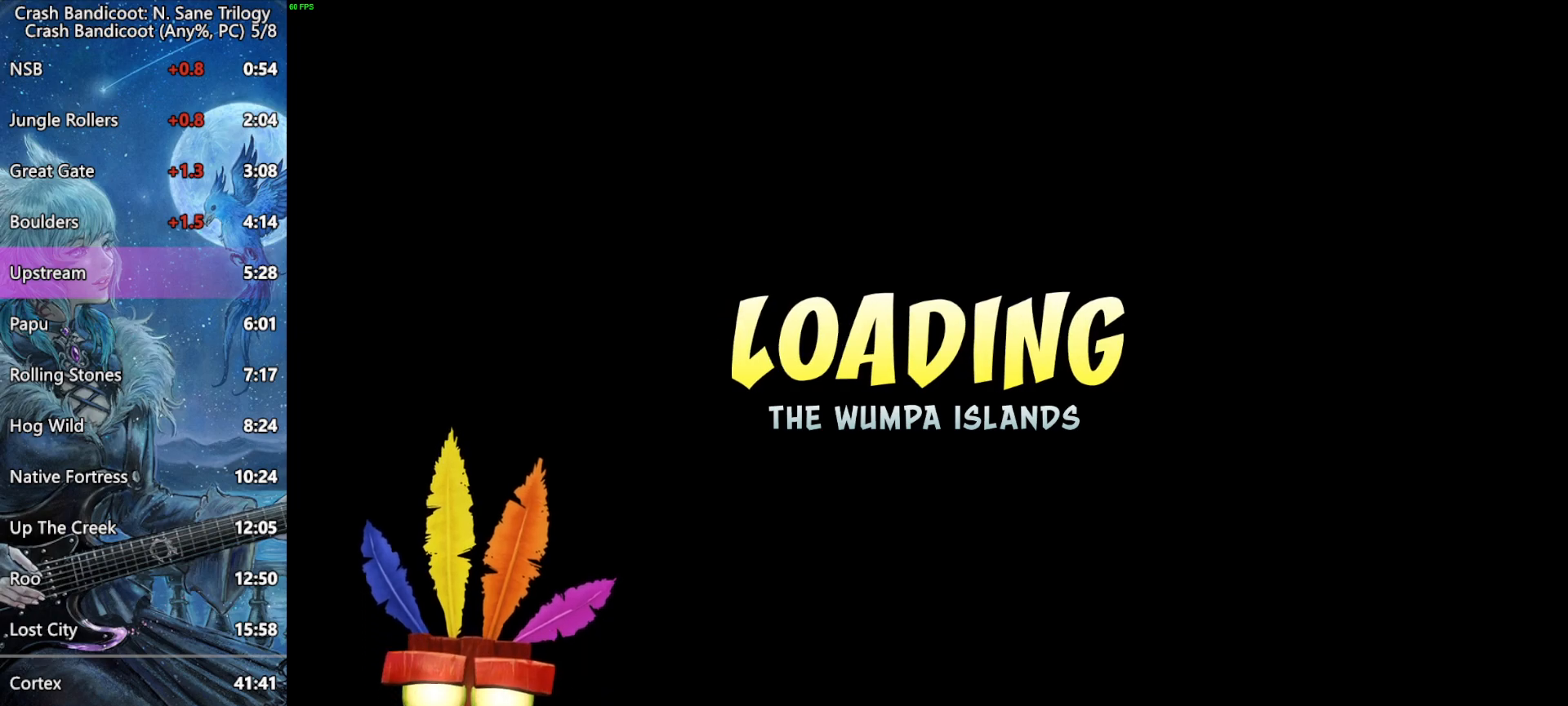
{"buttons": ["CROSS"], "left_stick": "center", "events": [[17, "CROSS", "up"], [83, "CROSS", "down"], [133, "CROSS", "up"], [200, "CROSS", "down"], [250, "CROSS", "up"], [300, "CROSS", "down"], [350, "CROSS", "up"], [400, "CROSS", "down"], [450, "CROSS", "up"], [500, "CROSS", "down"]]}
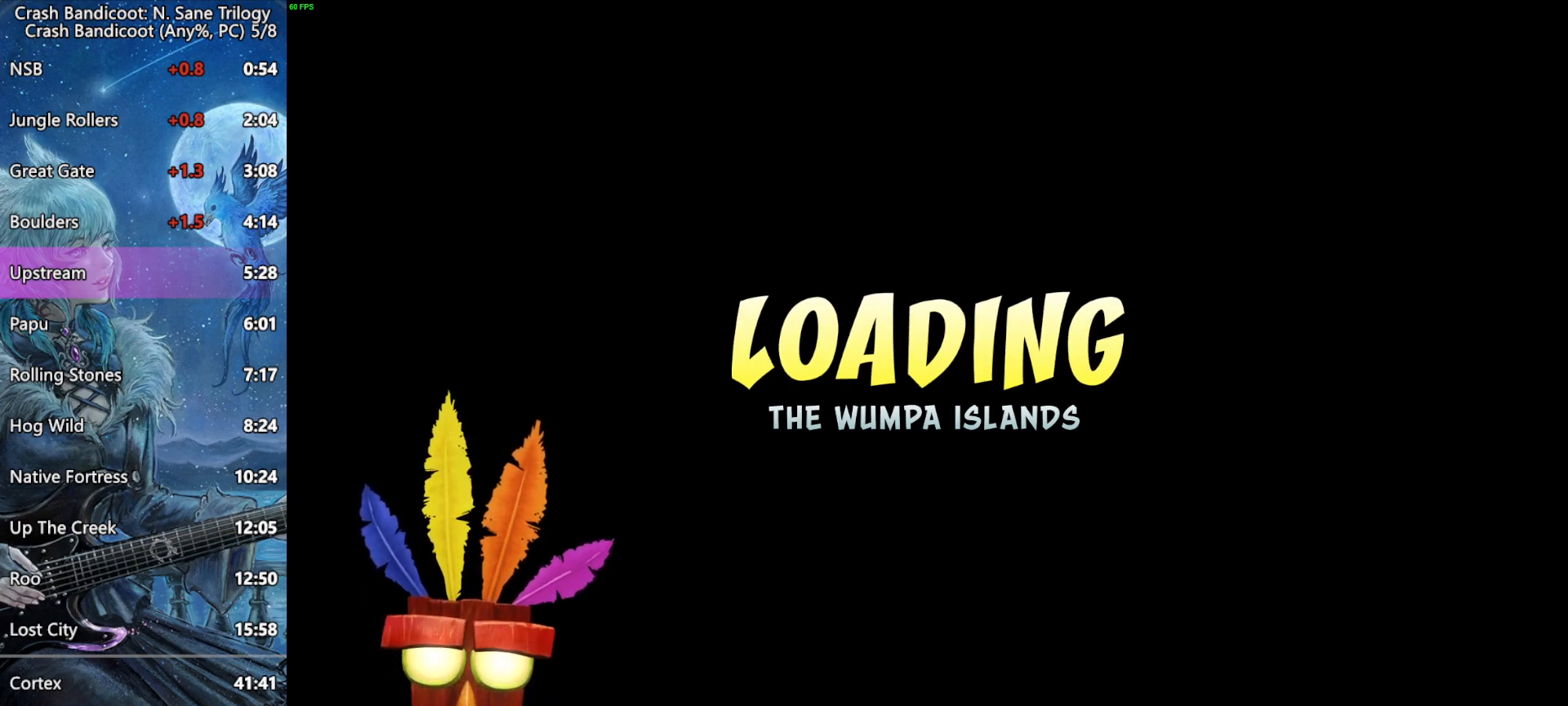
{"buttons": [], "left_stick": "center", "events": [[50, "CROSS", "up"], [100, "CROSS", "down"], [167, "CROSS", "up"], [217, "CROSS", "down"], [250, "CROSS", "up"], [317, "CROSS", "down"], [367, "CROSS", "up"], [417, "CROSS", "down"], [467, "CROSS", "up"]]}
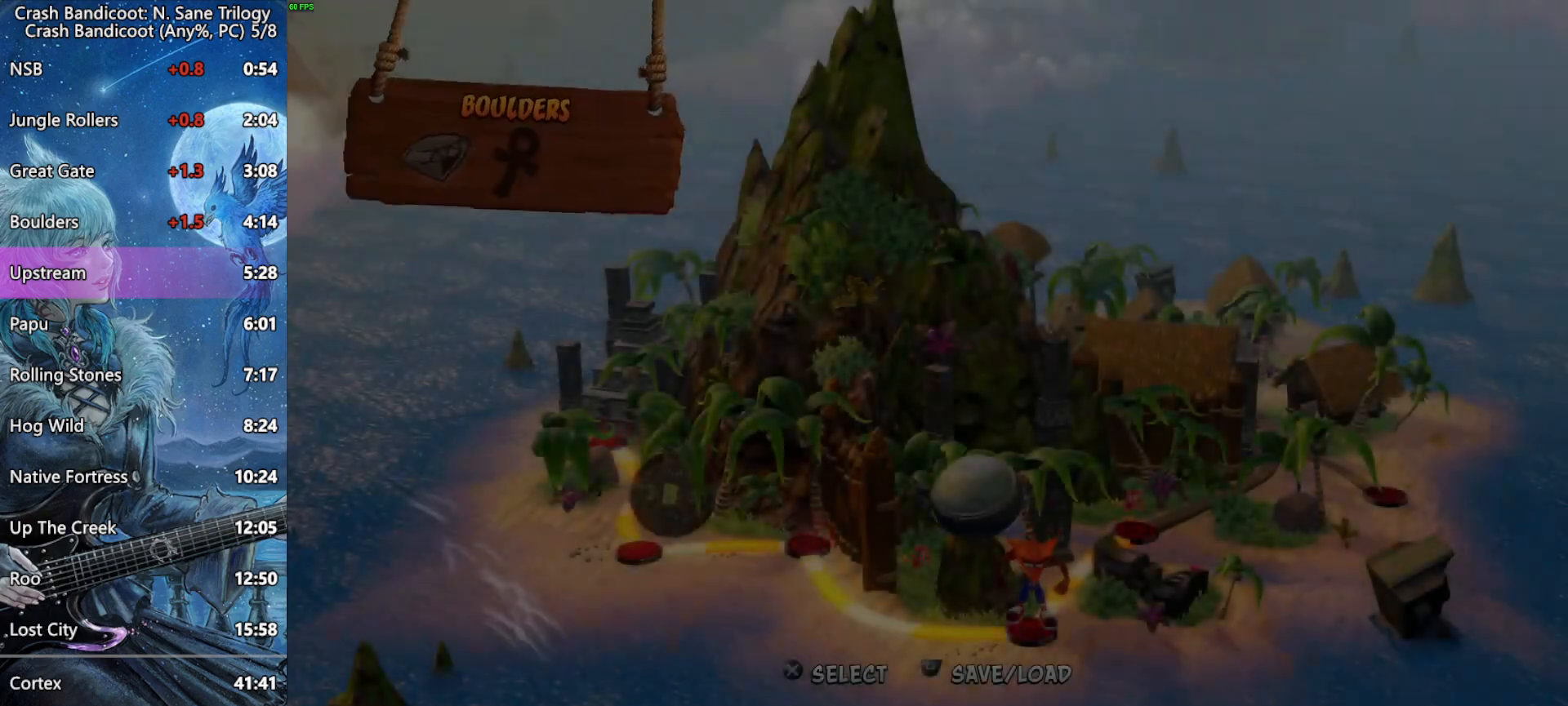
{"buttons": [], "left_stick": "center", "events": [[33, "CROSS", "down"], [83, "CROSS", "up"], [150, "CROSS", "down"], [183, "CROSS", "up"], [250, "CROSS", "down"], [283, "CROSS", "up"], [350, "CROSS", "down"], [400, "CROSS", "up"], [450, "CROSS", "down"], [500, "CROSS", "up"]]}
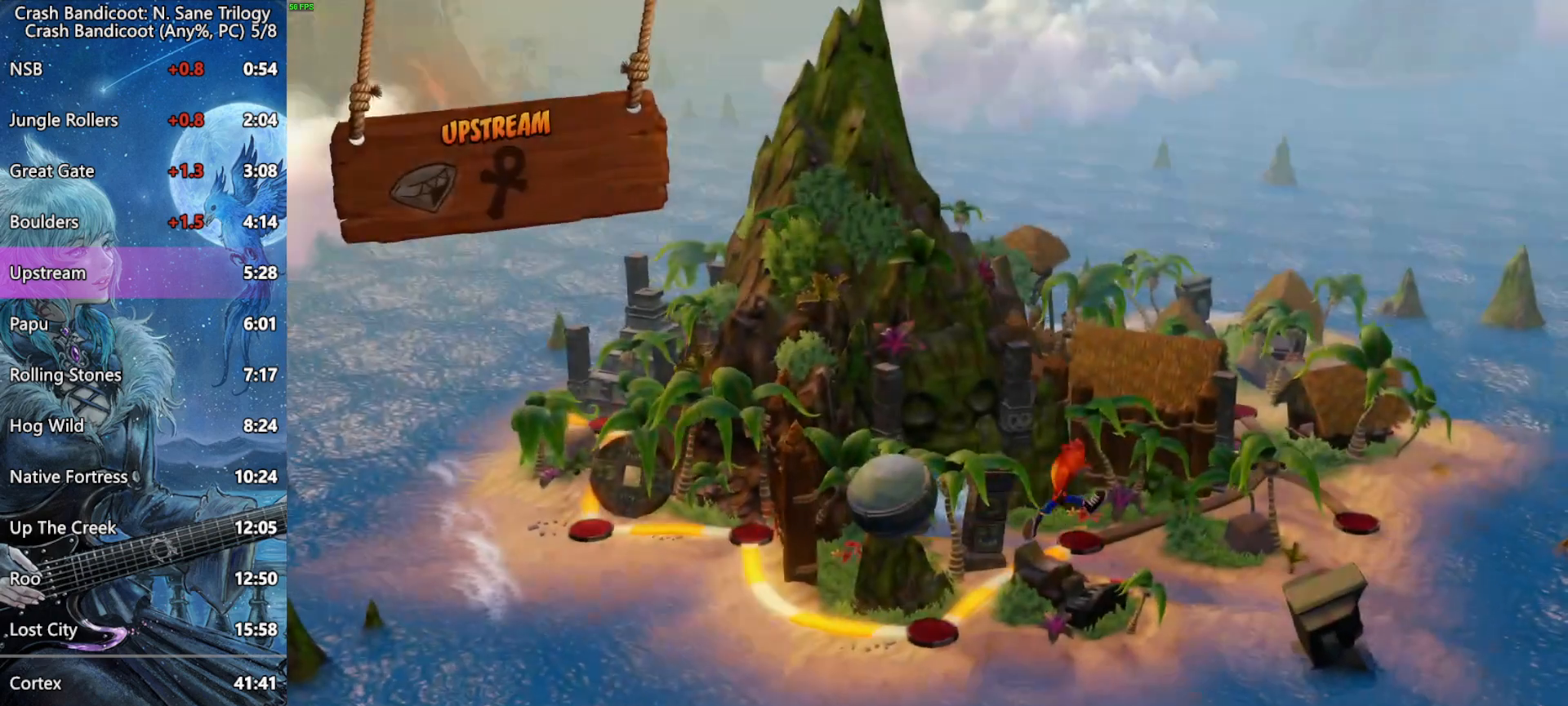
{"buttons": [], "left_stick": "center", "events": [[50, "CROSS", "down"], [100, "CROSS", "up"], [167, "CROSS", "down"], [200, "CROSS", "up"], [250, "CROSS", "down"], [300, "CROSS", "up"], [350, "CROSS", "down"], [417, "CROSS", "up"], [450, "CROSS", "down"], [500, "CROSS", "up"]]}
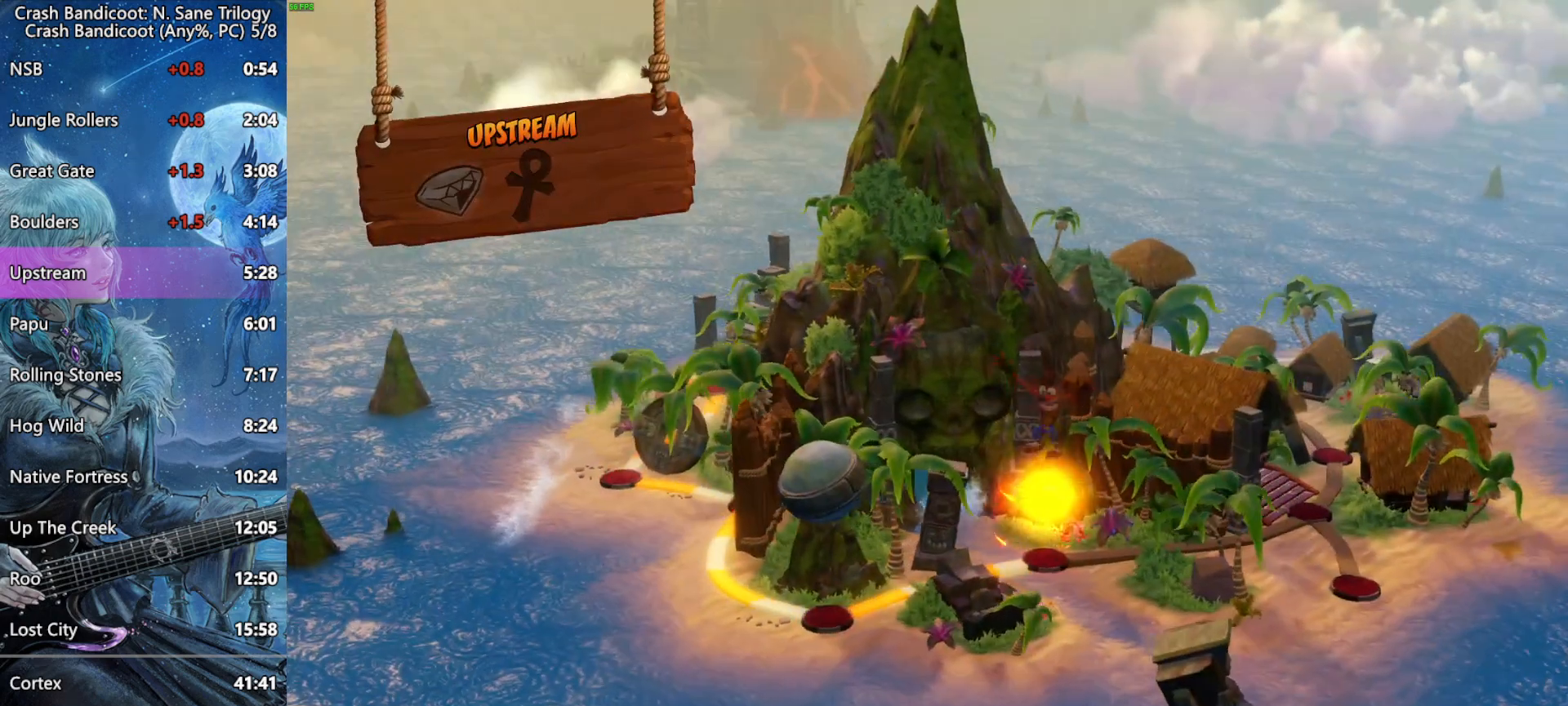
{"buttons": [], "left_stick": "up", "events": [[283, "left_stick", "down"], [450, "left_stick", "up"]]}
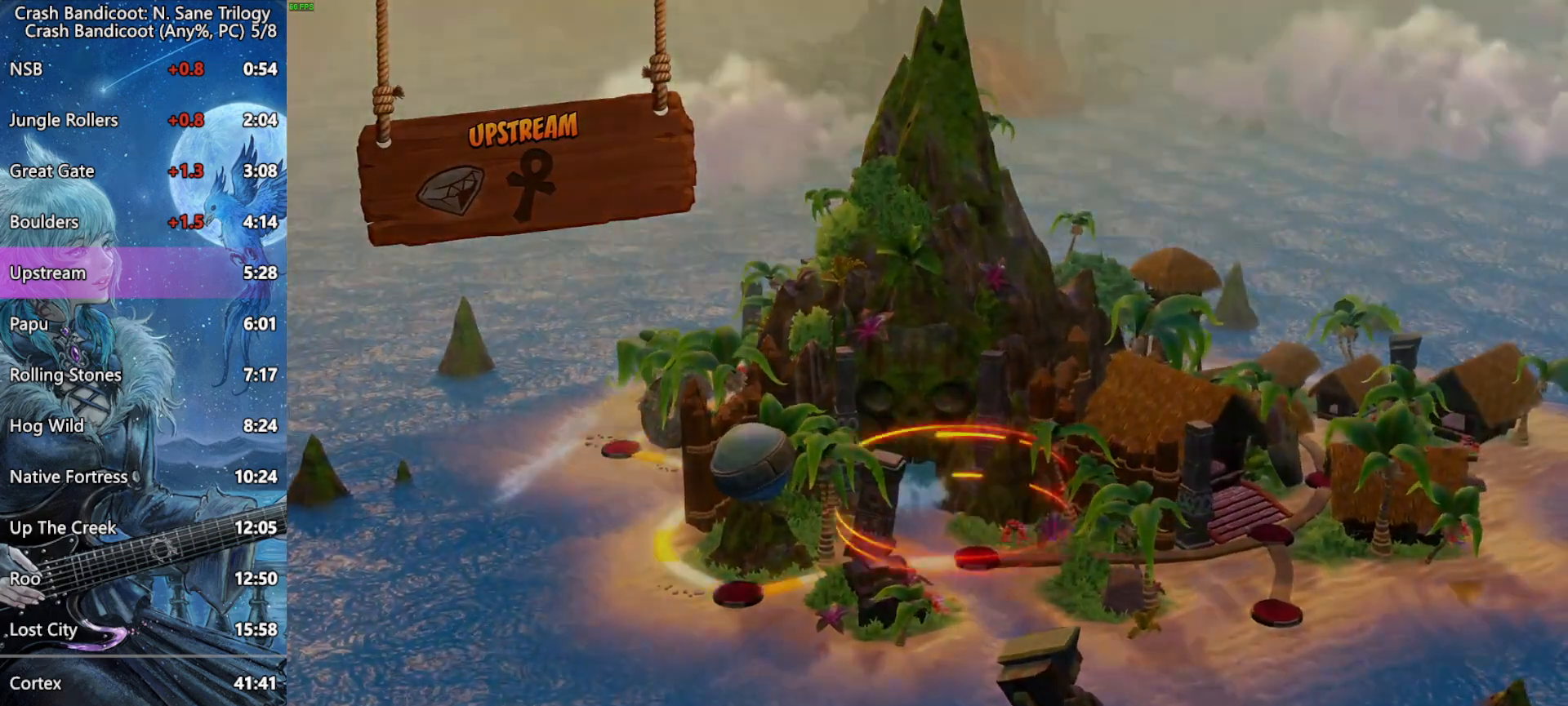
{"buttons": [], "left_stick": "up", "events": [[50, "left_stick", "down-right"], [167, "left_stick", "up"], [267, "left_stick", "down"], [383, "left_stick", "up"]]}
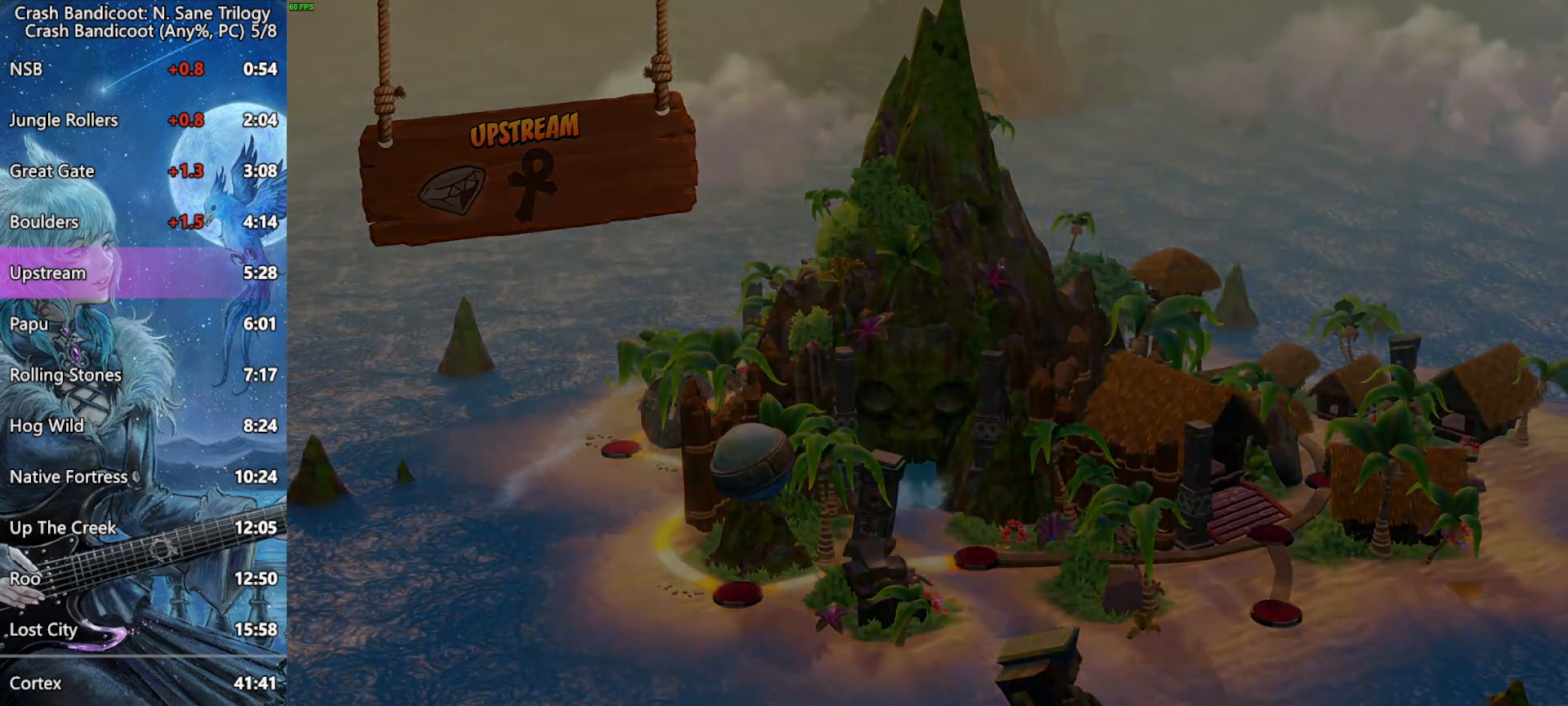
{"buttons": [], "left_stick": "center", "events": [[50, "left_stick", "center"]]}
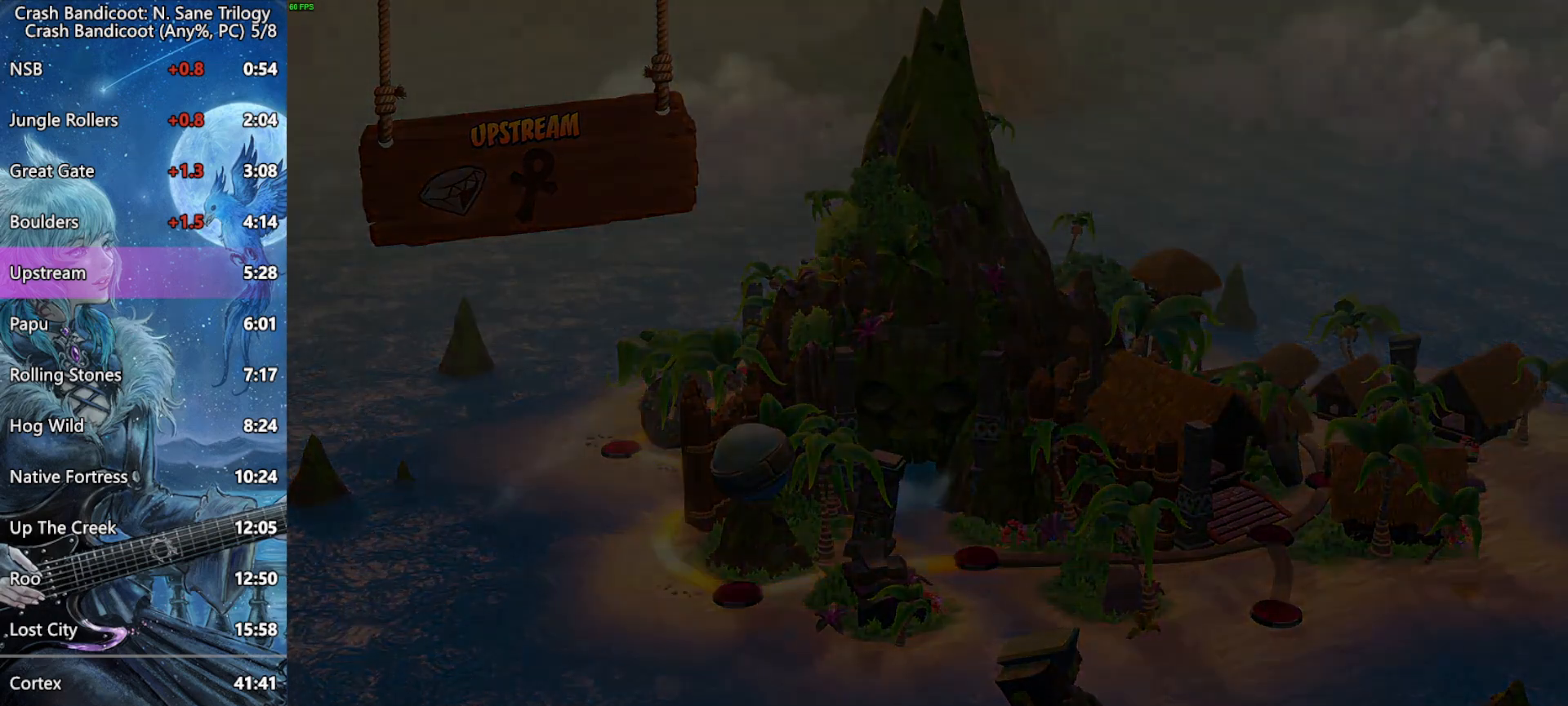
{"buttons": [], "left_stick": "center", "events": []}
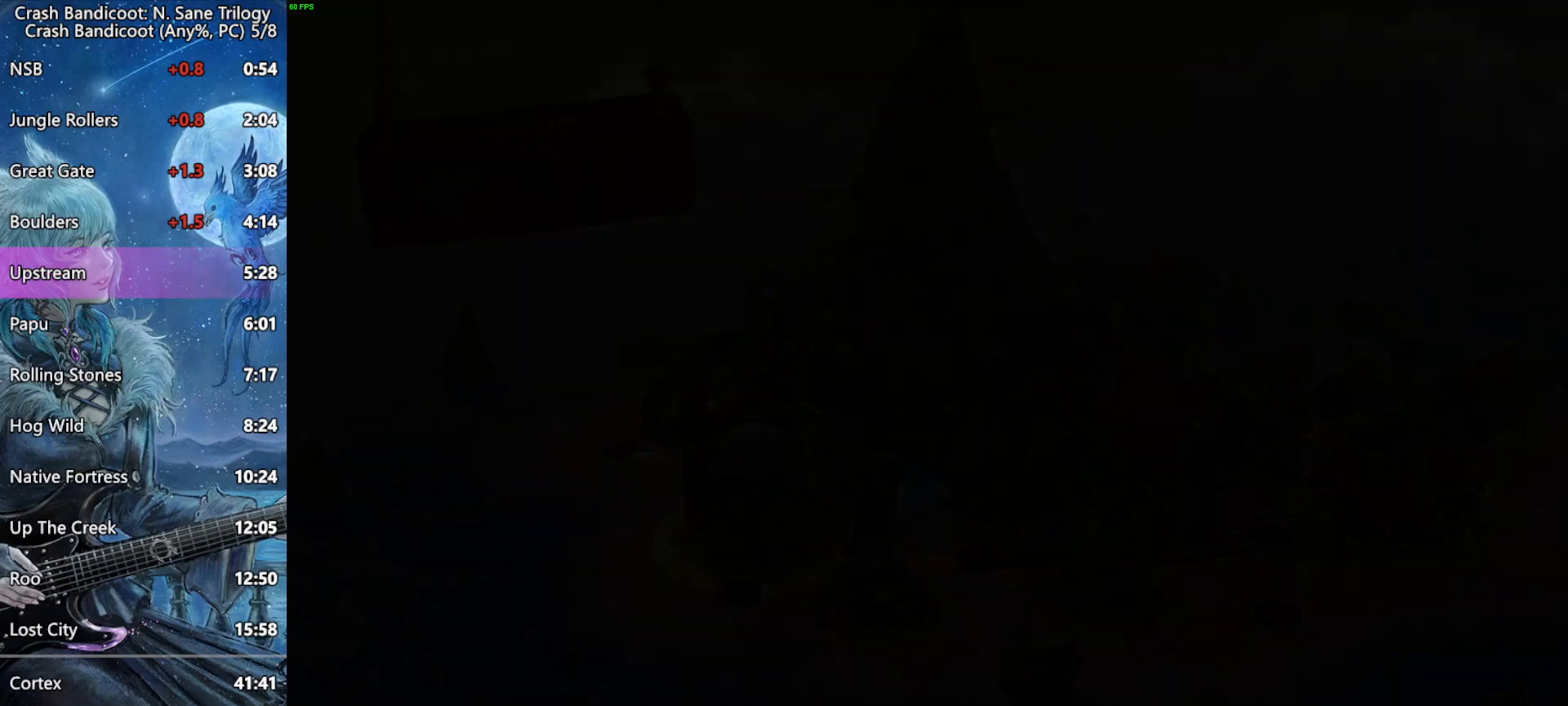
{"buttons": [], "left_stick": "up", "events": [[500, "left_stick", "up"]]}
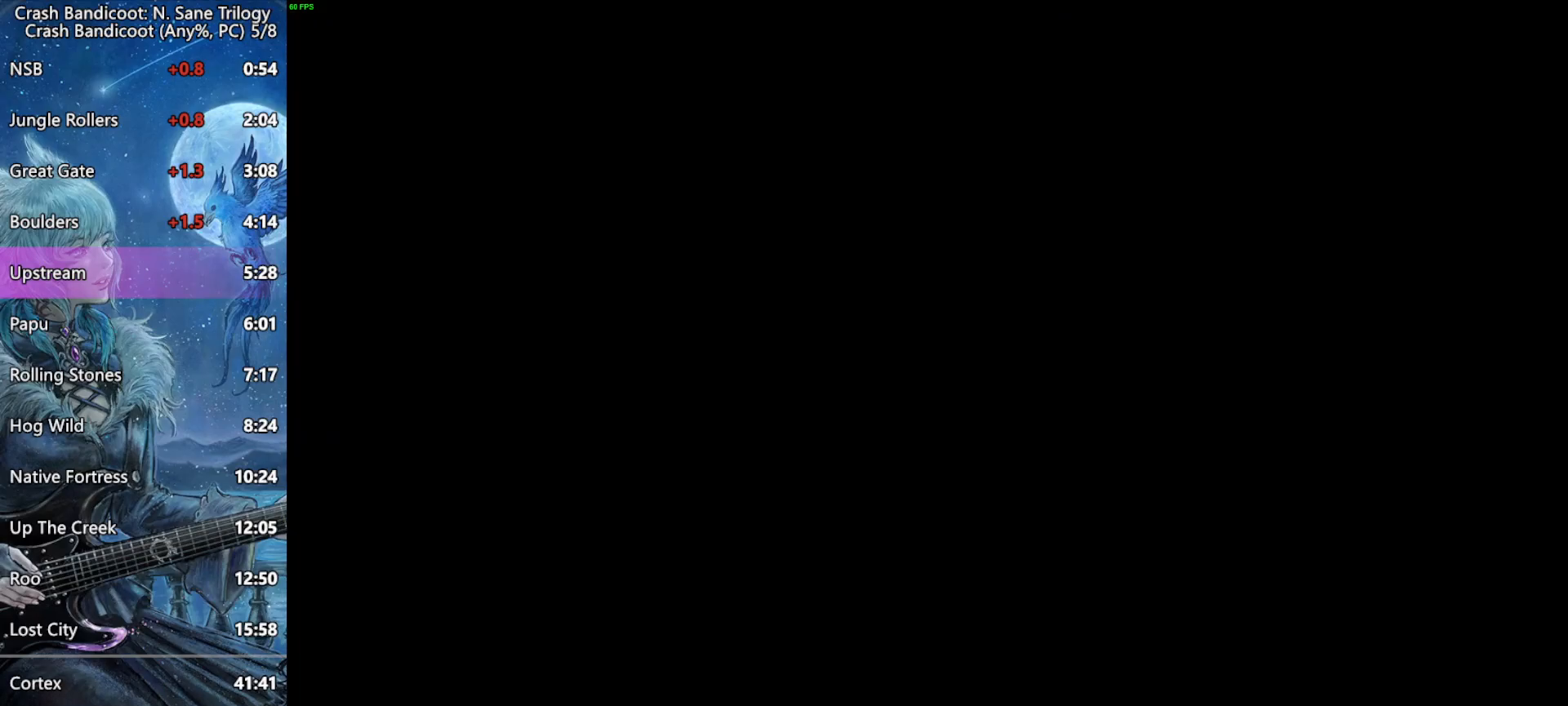
{"buttons": [], "left_stick": "up", "events": []}
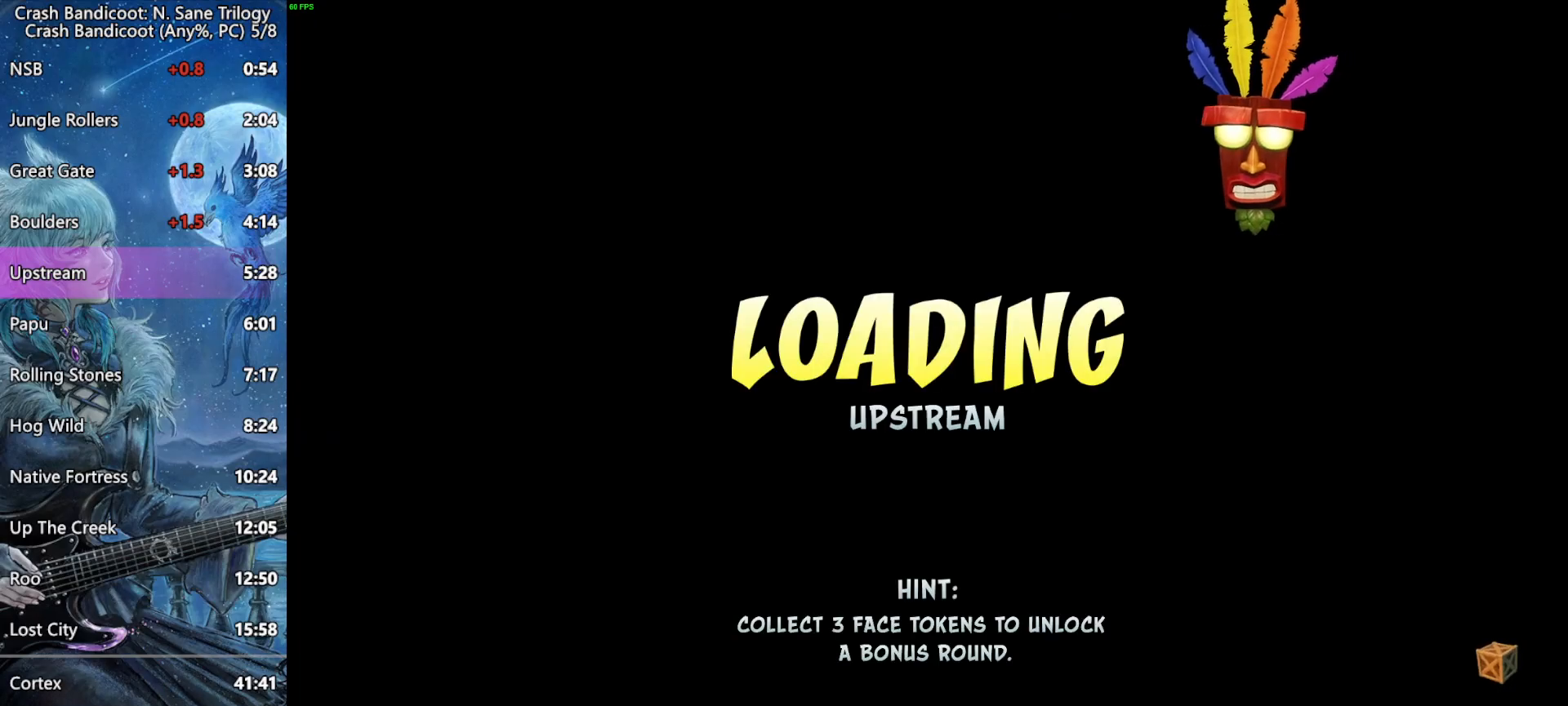
{"buttons": [], "left_stick": "up", "events": []}
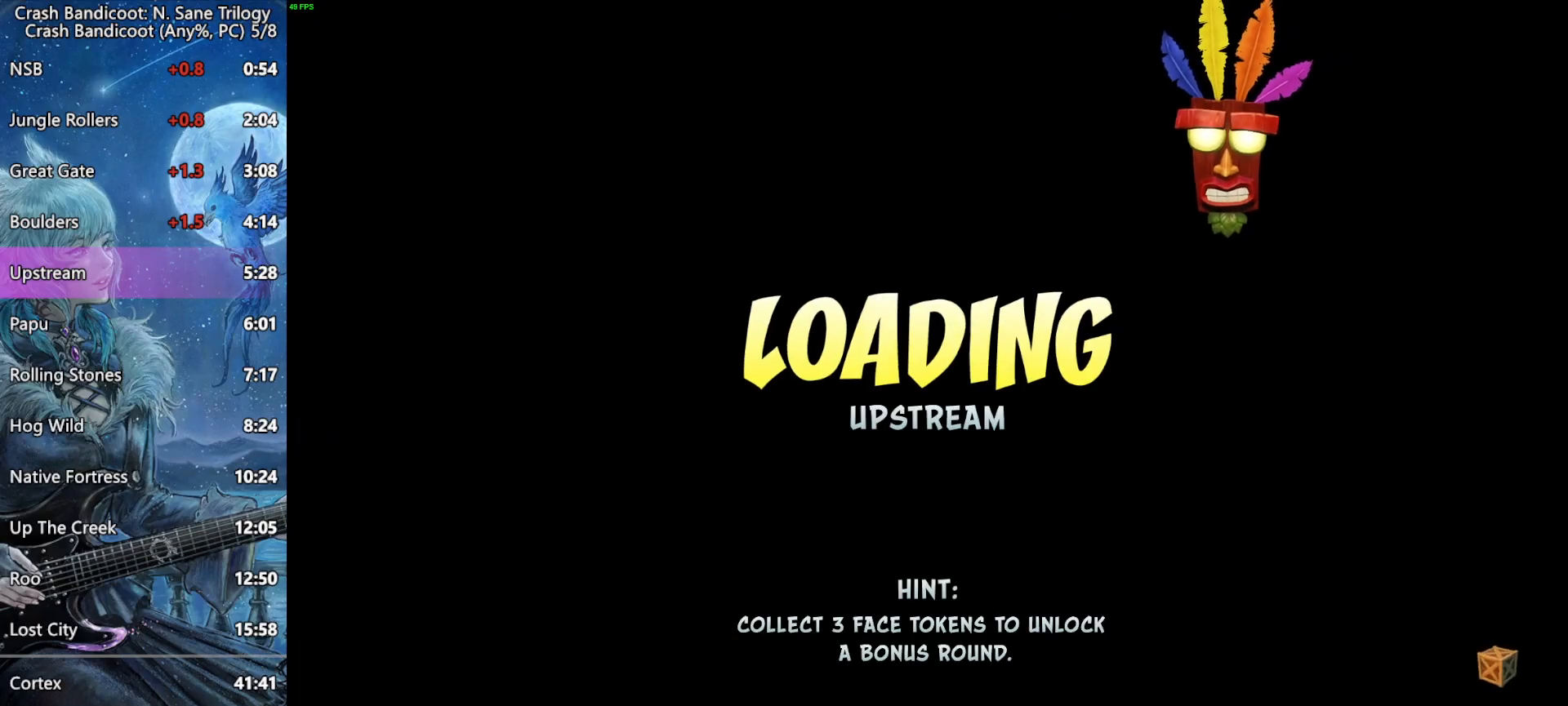
{"buttons": [], "left_stick": "up", "events": [[67, "left_stick", "center"], [283, "left_stick", "up"]]}
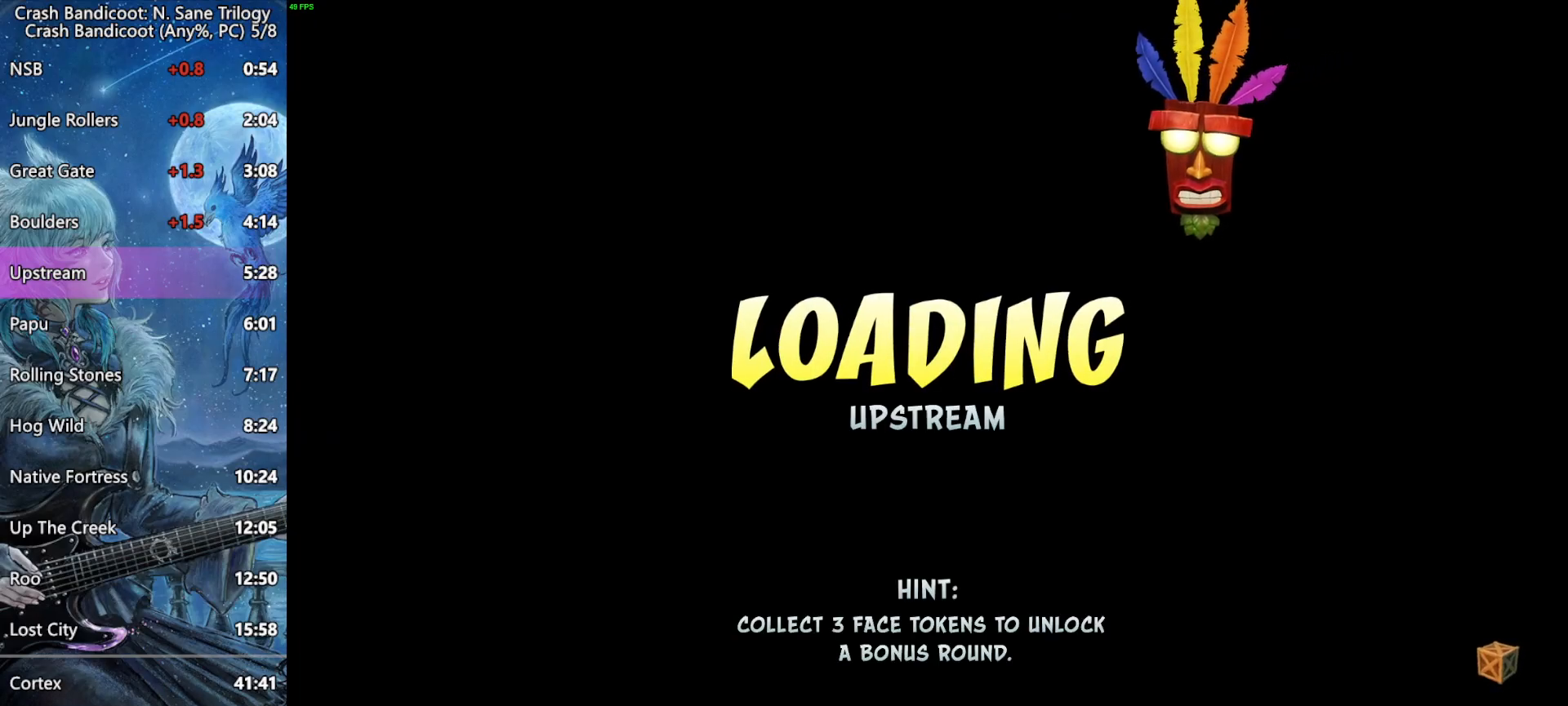
{"buttons": [], "left_stick": "up", "events": []}
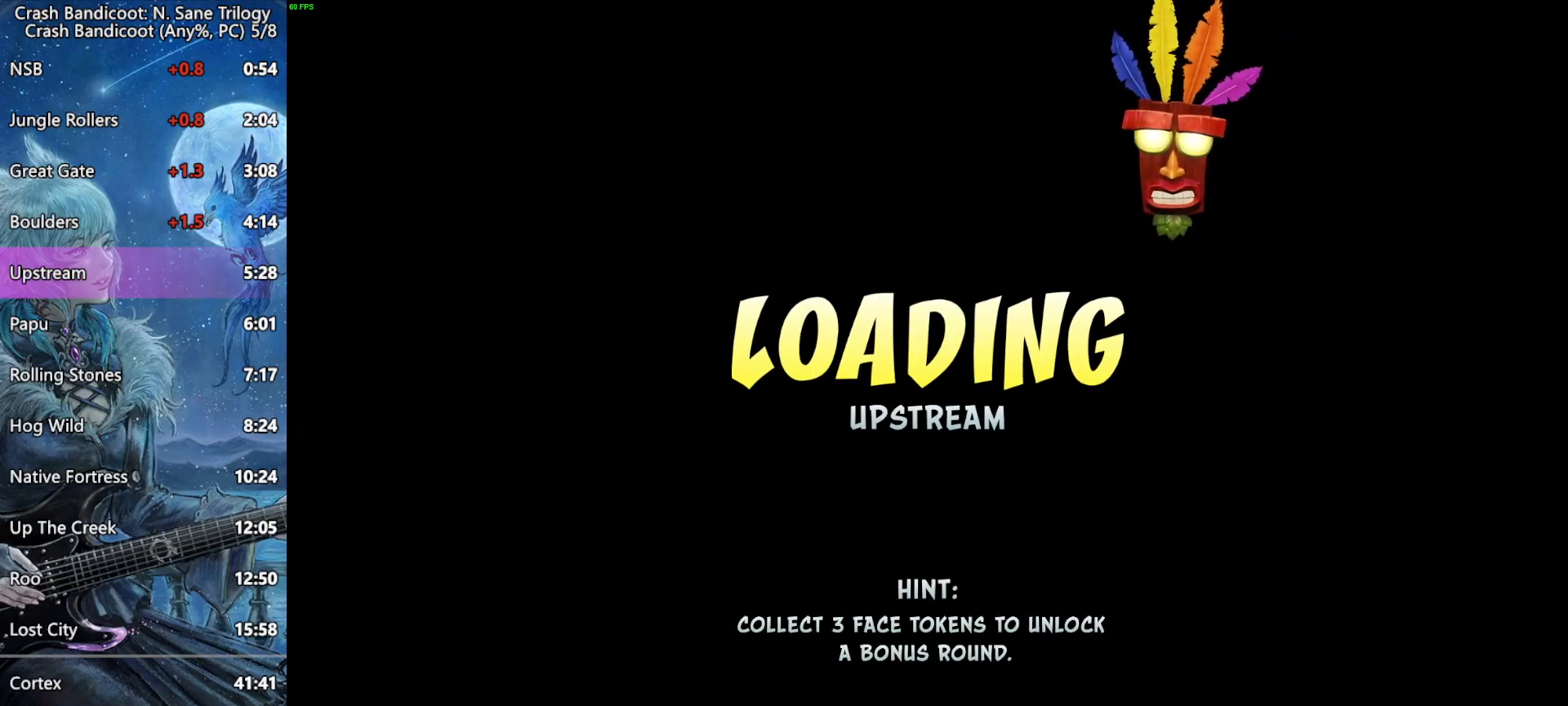
{"buttons": [], "left_stick": "up", "events": []}
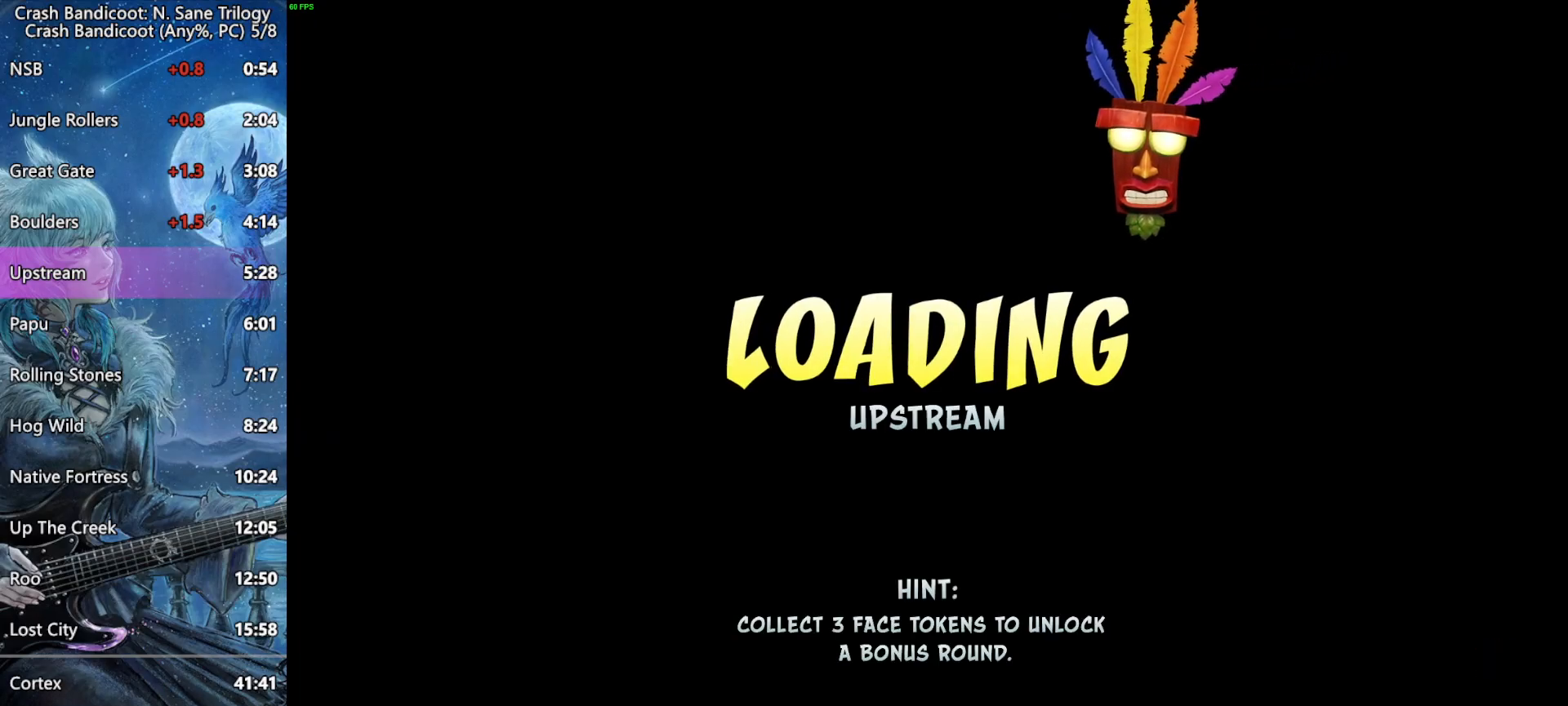
{"buttons": [], "left_stick": "up", "events": []}